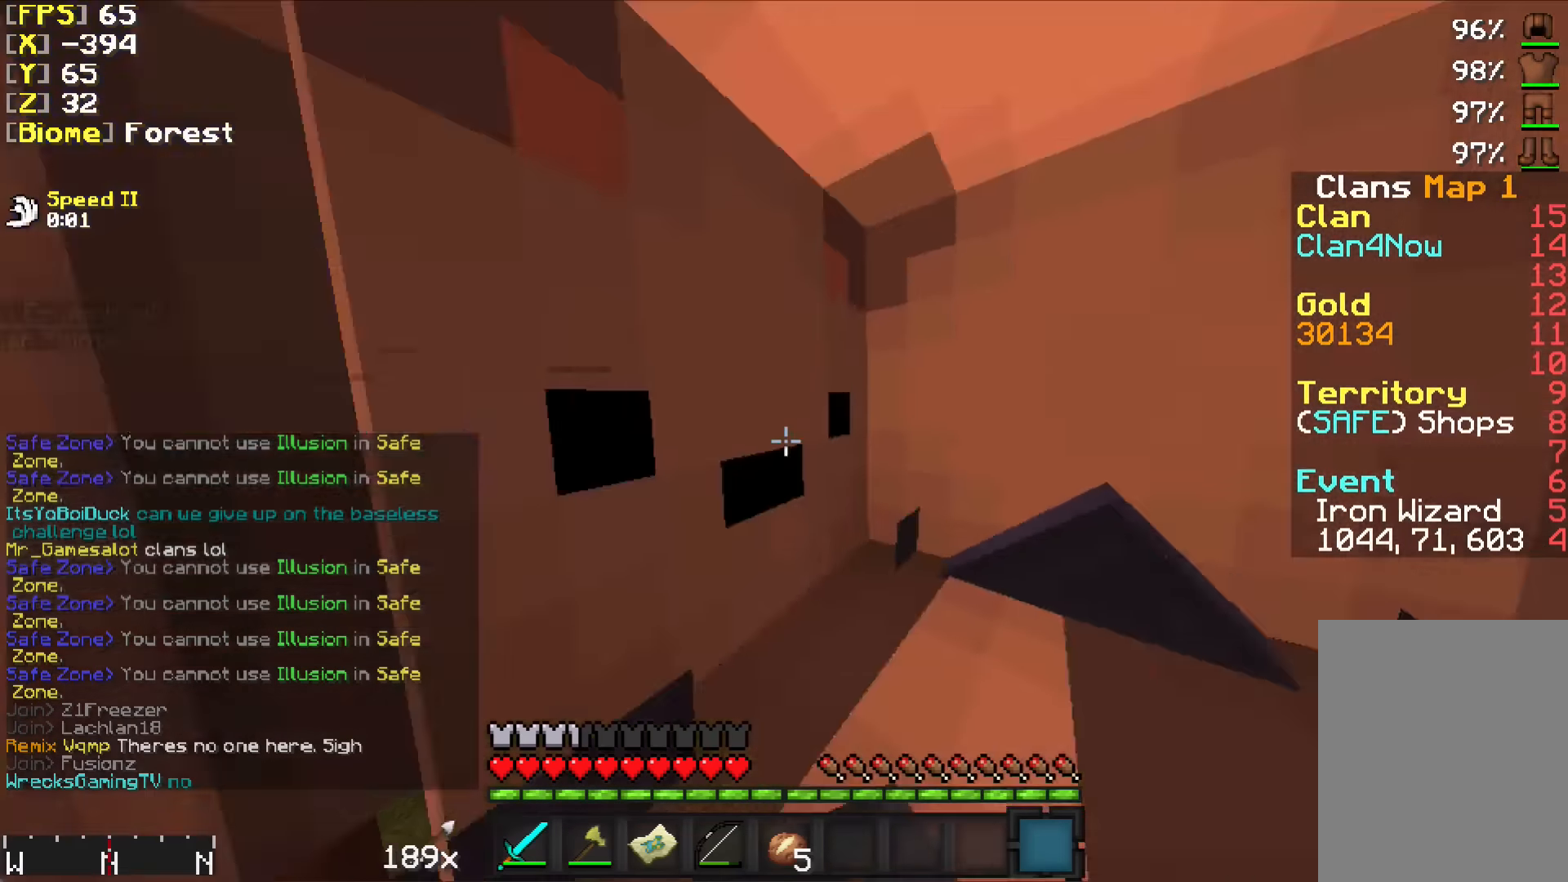
Gameplay with keyboard and mouse; each line is a JSON object with the keys and mouse buttons held at the frame after it. "events" lists presses ("down") and releases ("up") of "a", "d", "s", "w", "mouse_left" and "mouse_right" between this image and that frame as [ms after this image, input, new state], when the widget could be followed in between. "mouse_left", "mouse_right" = the "left", "right" buttons of the "mouse" list. No other keys are recorded. Fast repeated clicks can show as one long hold. Mouse movement is not recorded.
{"keys": ["a"], "mouse": [], "events": [[100, "w", "down"], [334, "a", "down"], [484, "w", "up"]]}
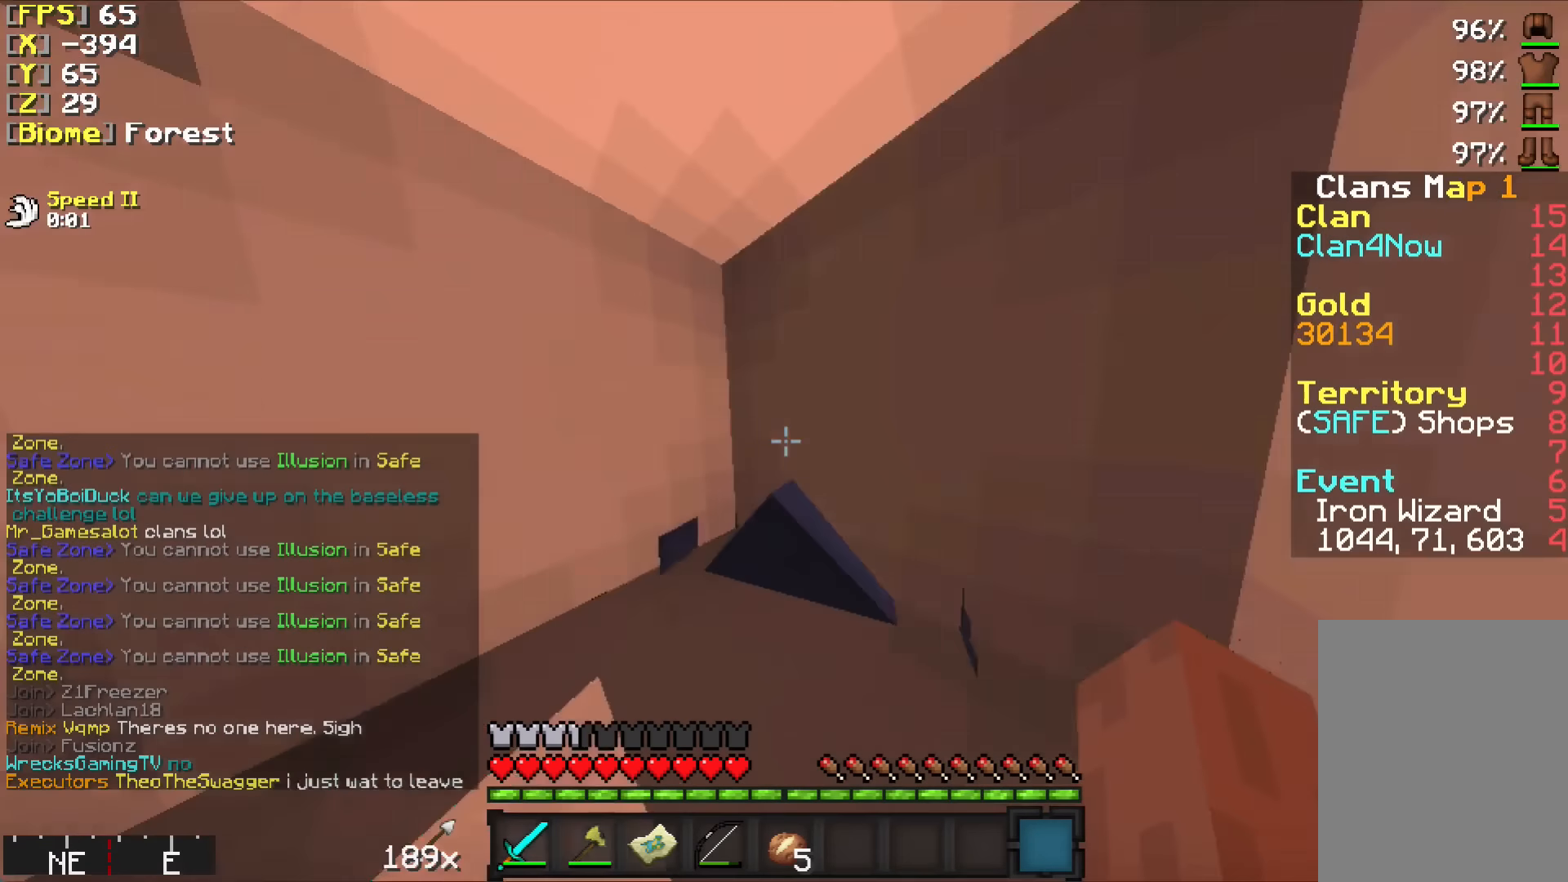
{"keys": ["w"], "mouse": [], "events": [[284, "w", "down"], [500, "a", "up"]]}
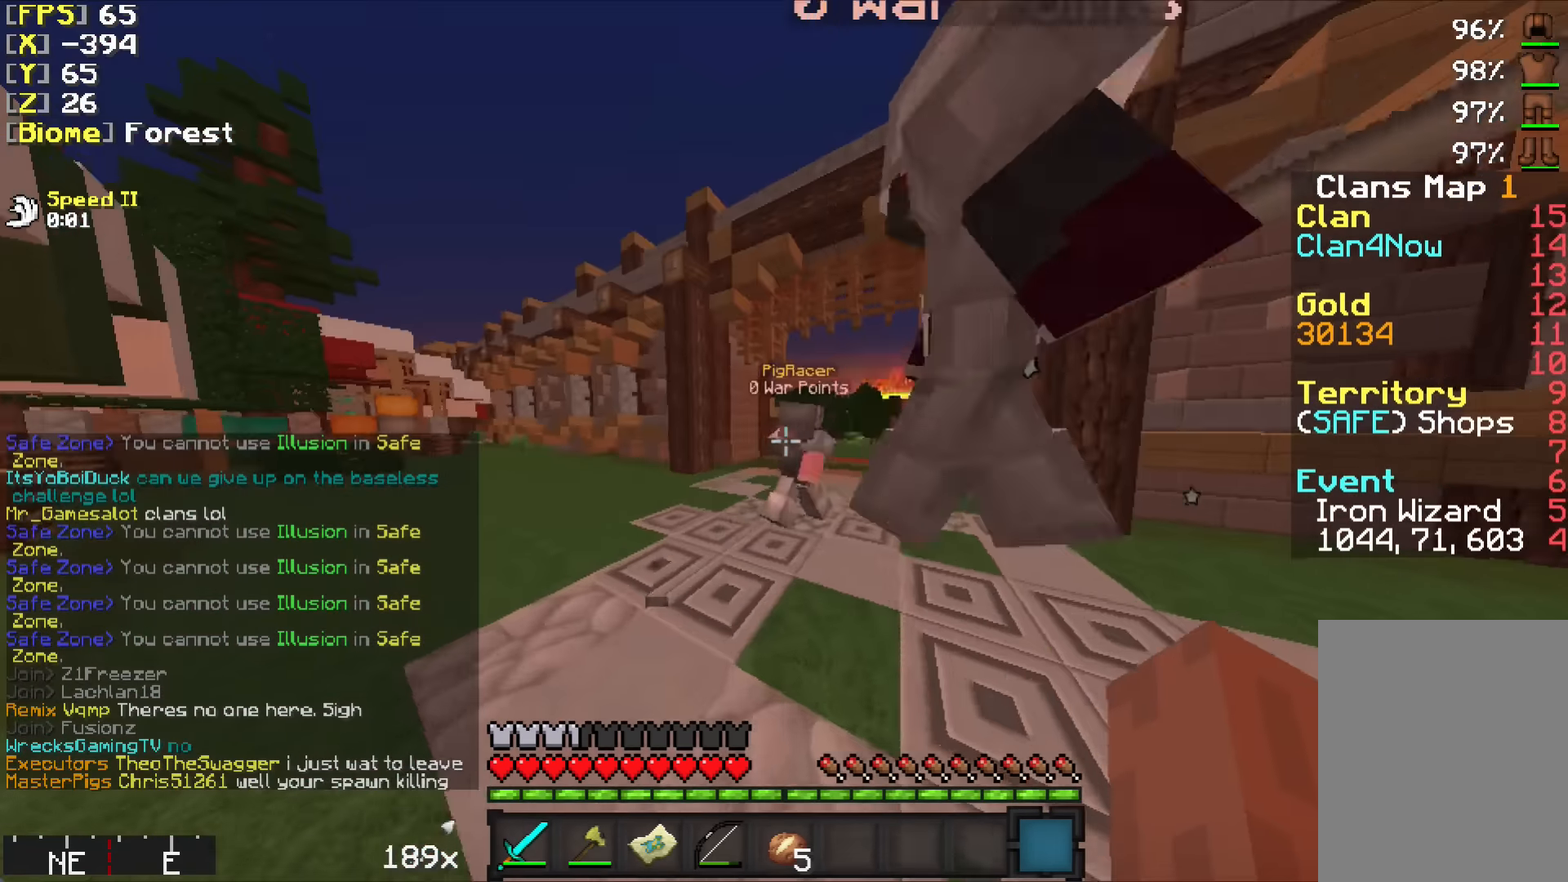
{"keys": ["w"], "mouse": [], "events": []}
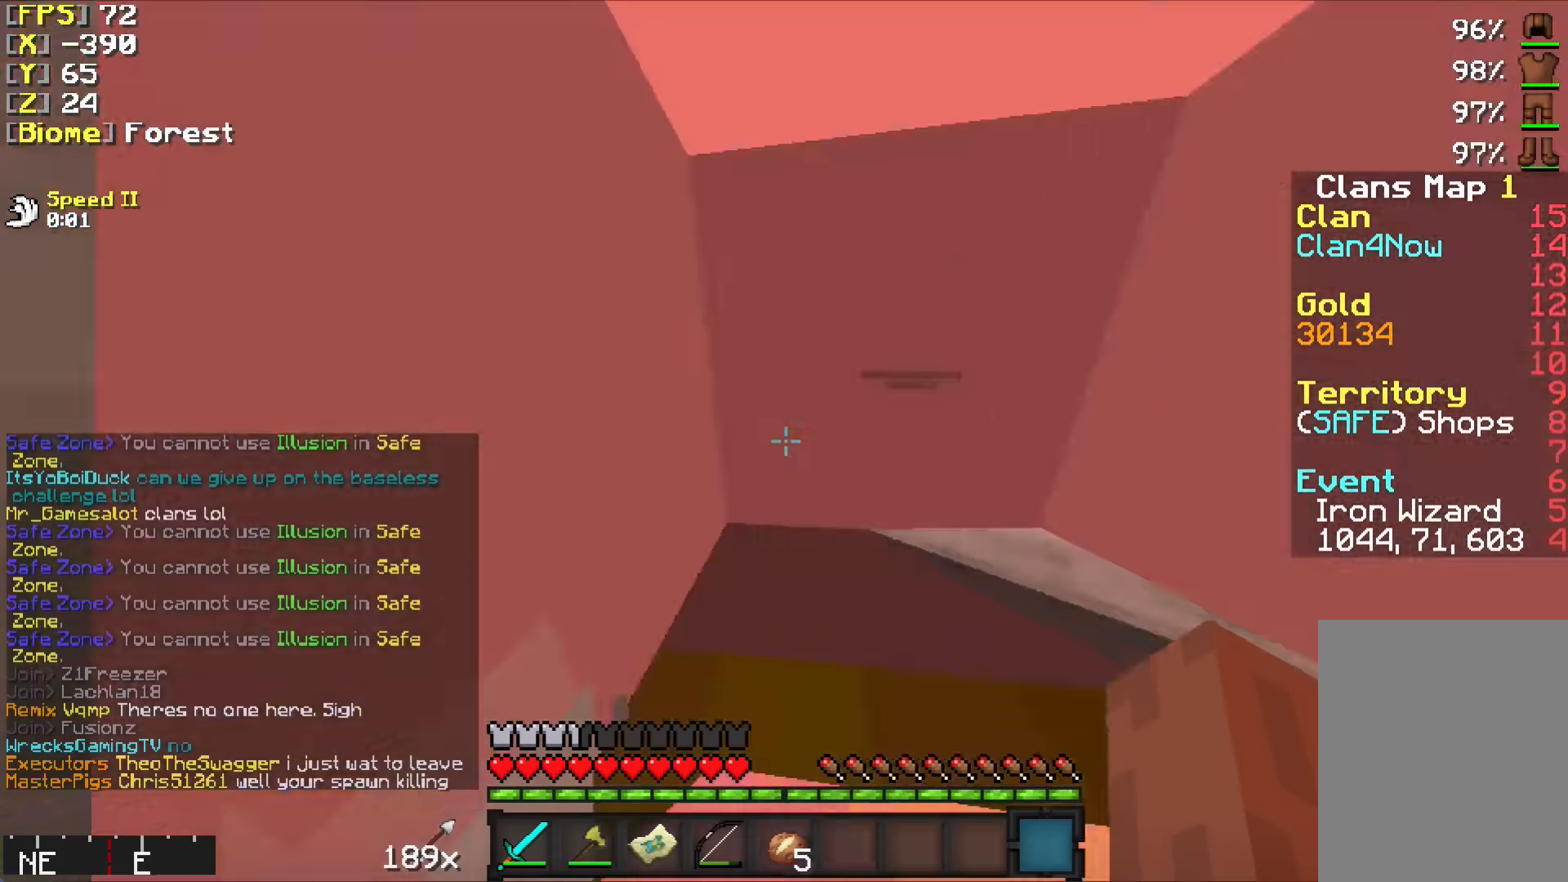
{"keys": ["a"], "mouse": [], "events": [[34, "a", "down"], [250, "w", "up"]]}
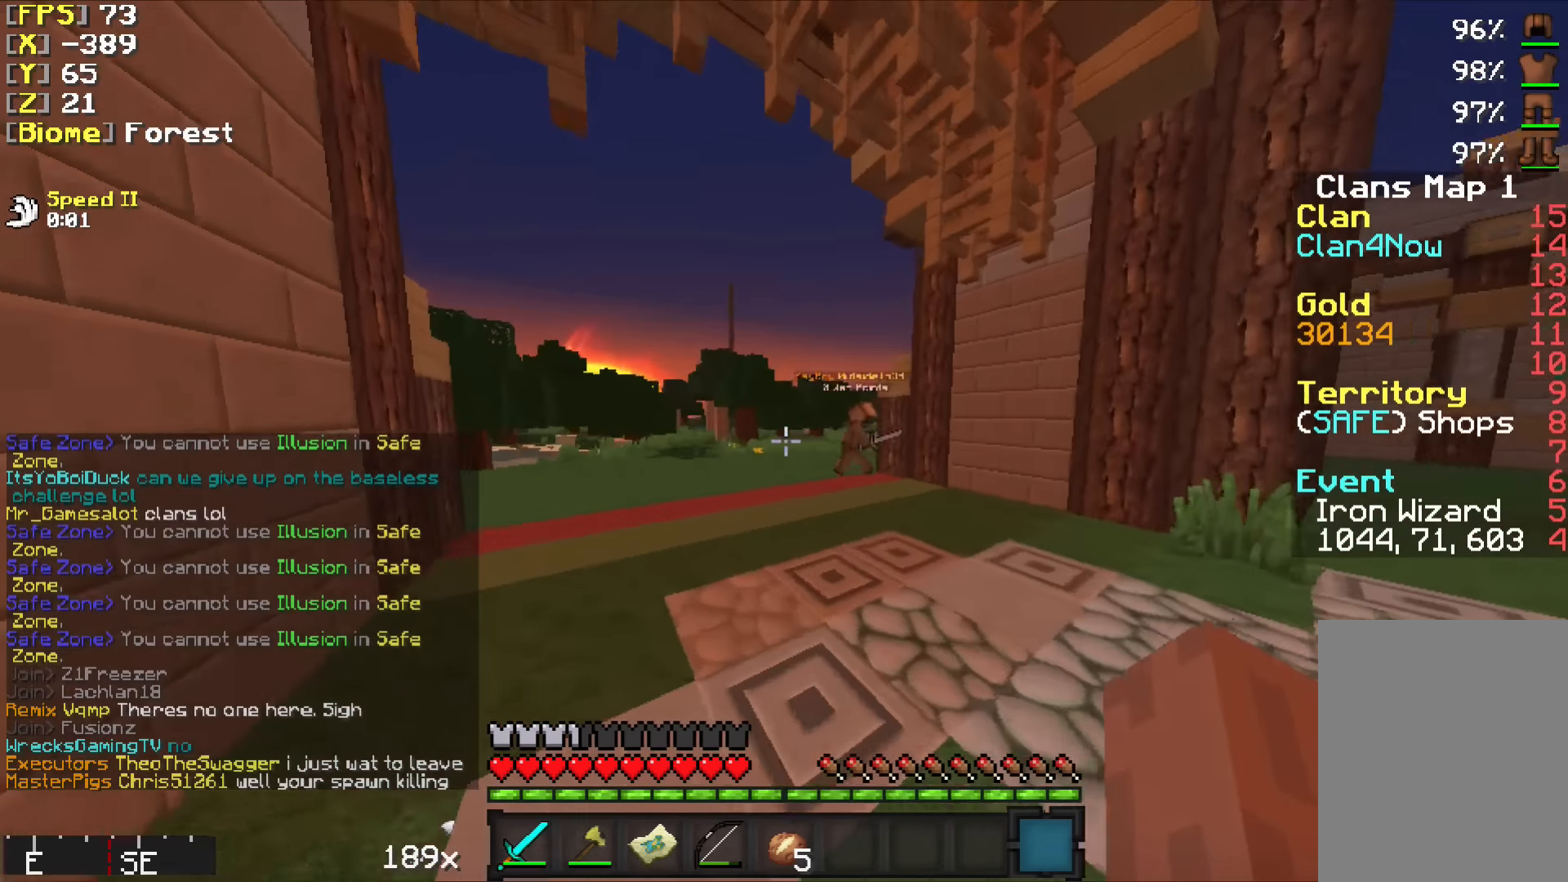
{"keys": ["w"], "mouse": [], "events": [[434, "a", "up"], [434, "w", "down"]]}
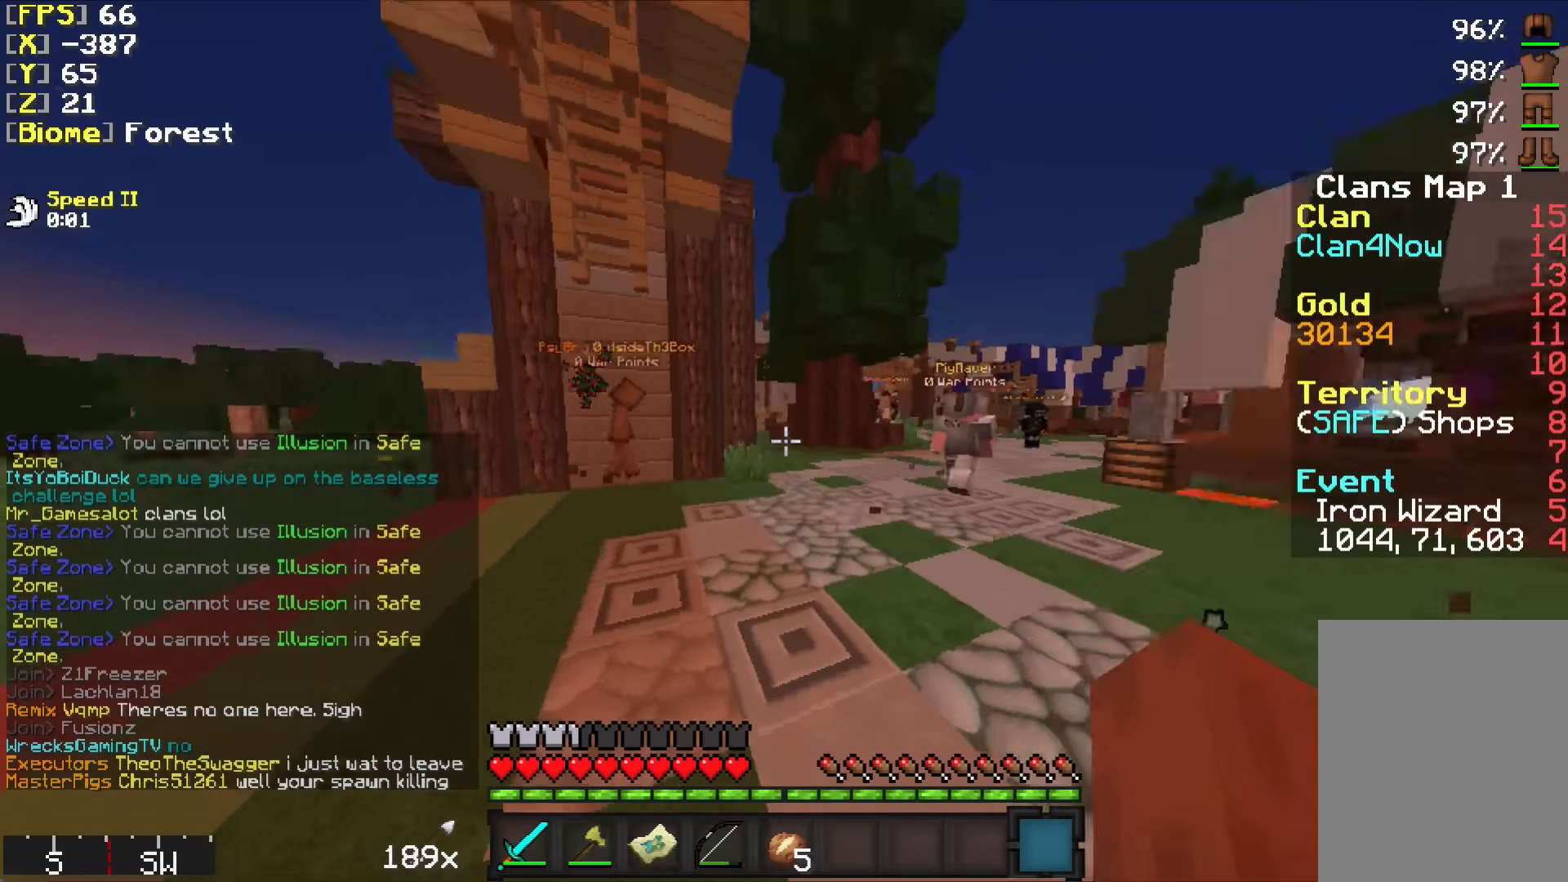
{"keys": ["w"], "mouse": [], "events": [[34, "d", "down"], [150, "d", "up"]]}
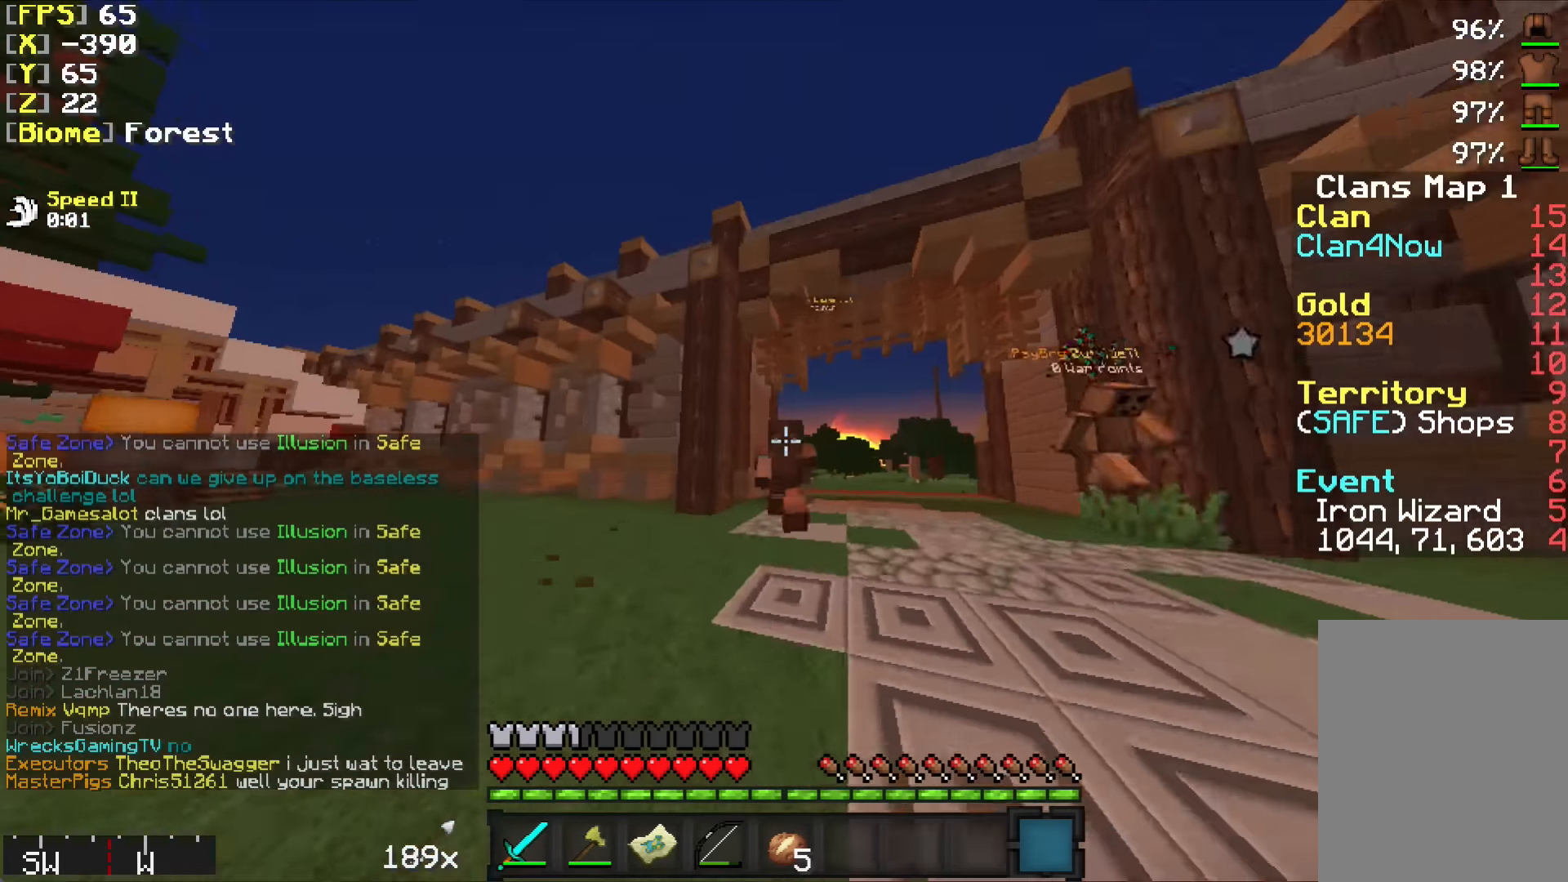
{"keys": ["a", "w"], "mouse": [], "events": [[384, "a", "down"]]}
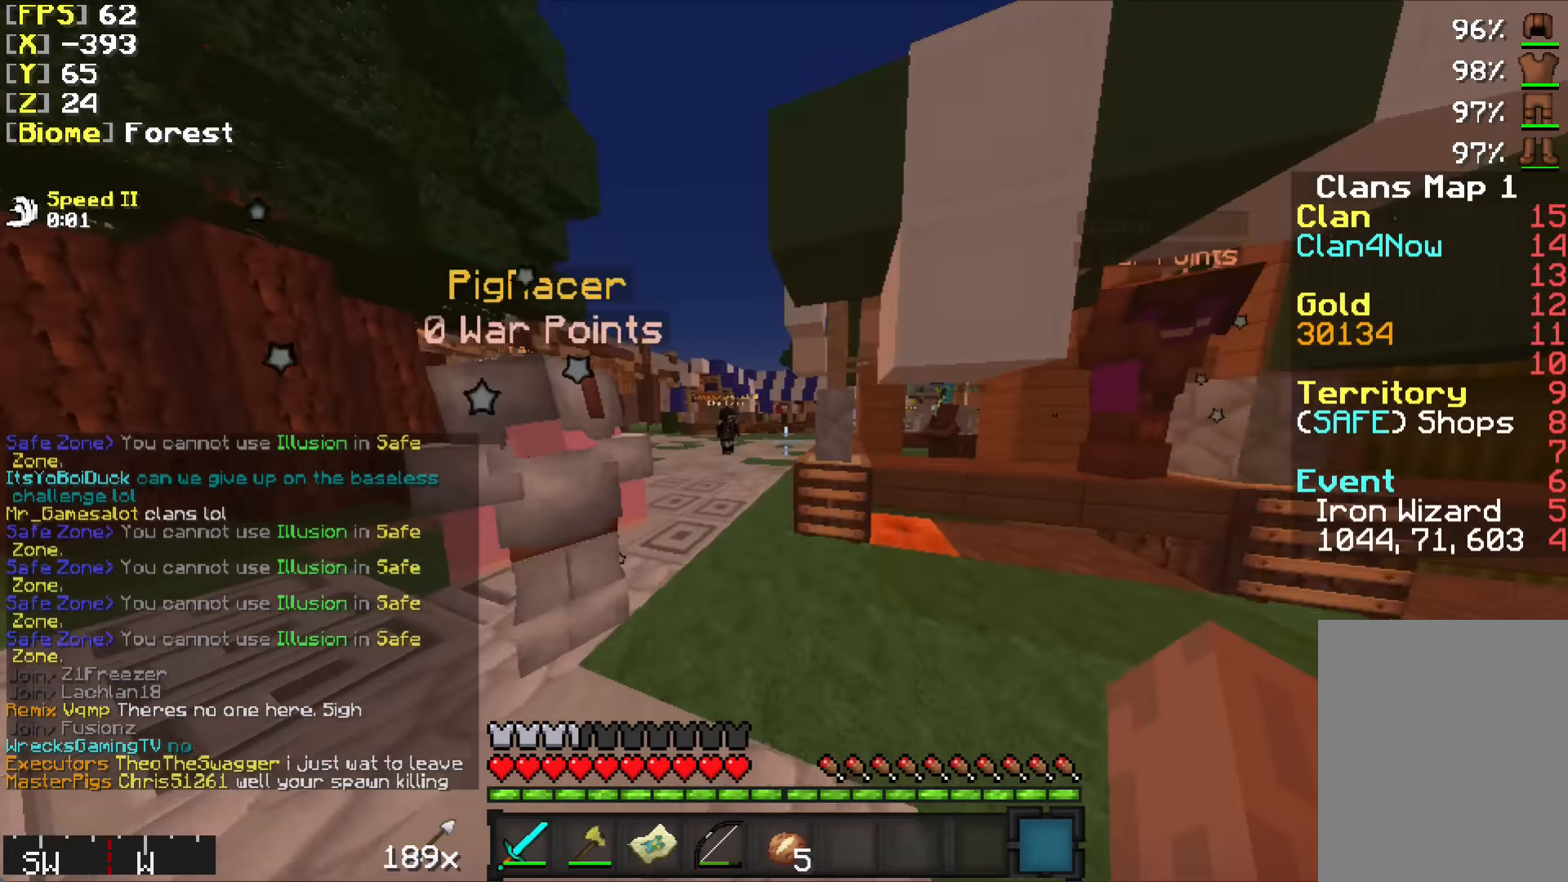
{"keys": ["w"], "mouse": [], "events": [[34, "a", "up"], [184, "a", "down"], [334, "a", "up"]]}
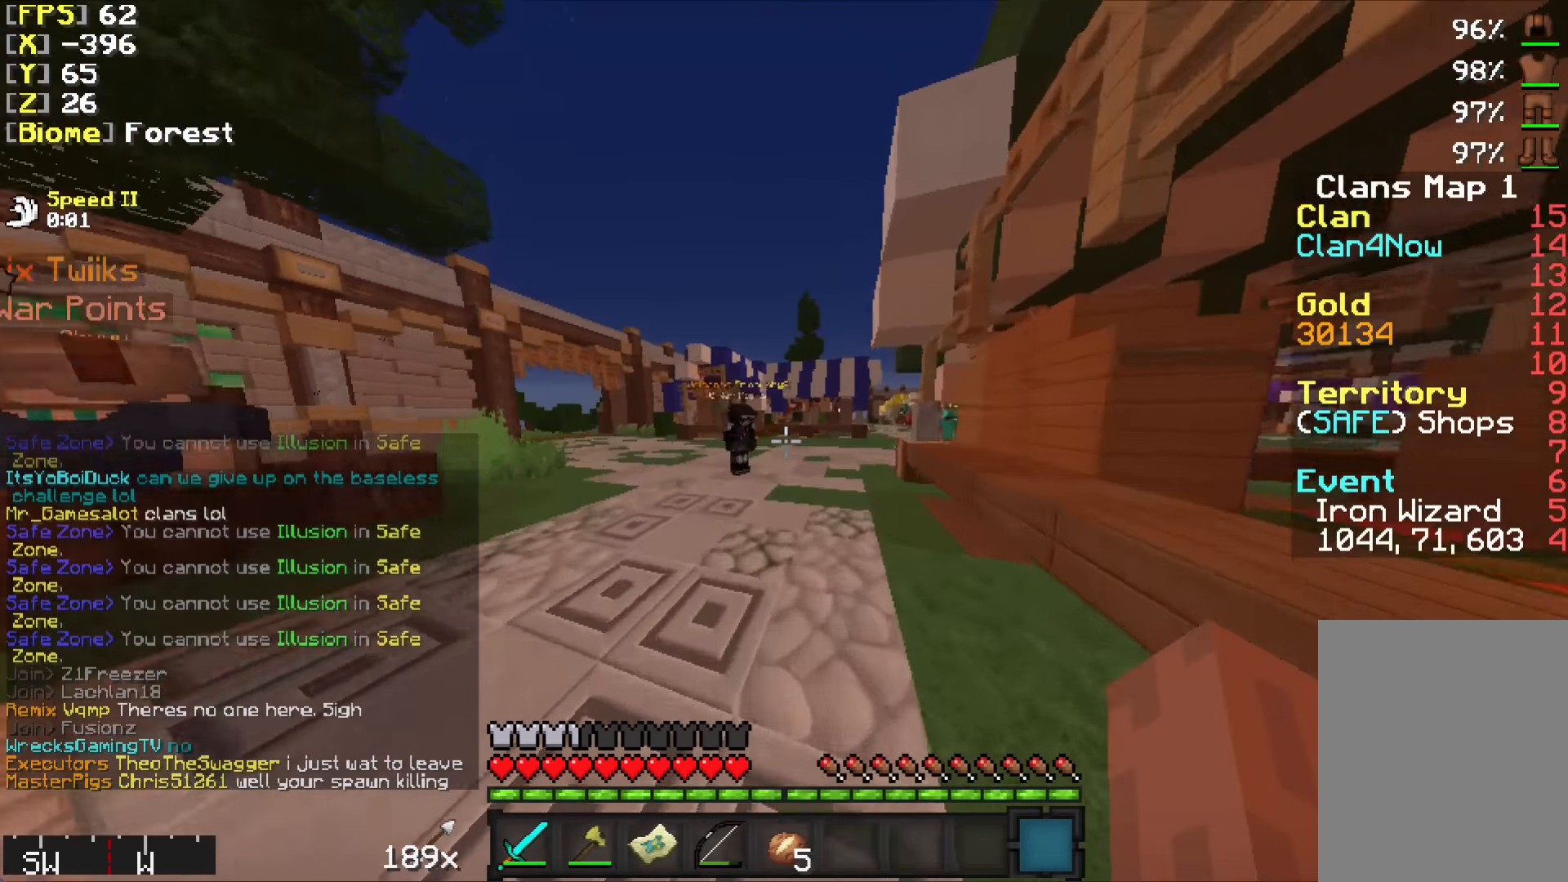
{"keys": ["w"], "mouse": [], "events": []}
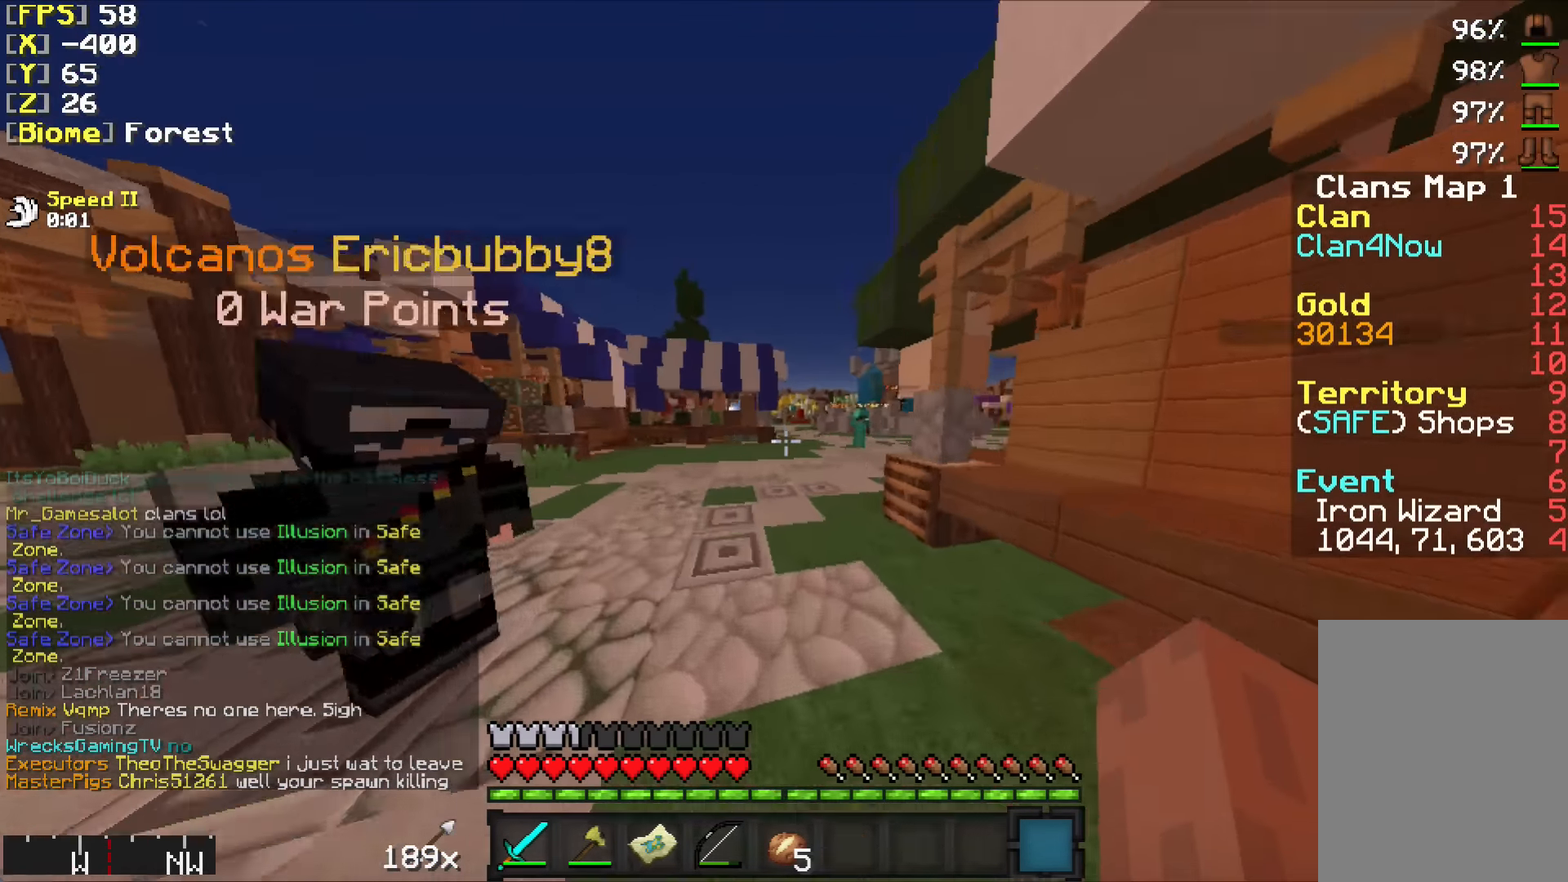
{"keys": ["w"], "mouse": [], "events": [[400, "mouse_left", "down"], [450, "mouse_left", "up"]]}
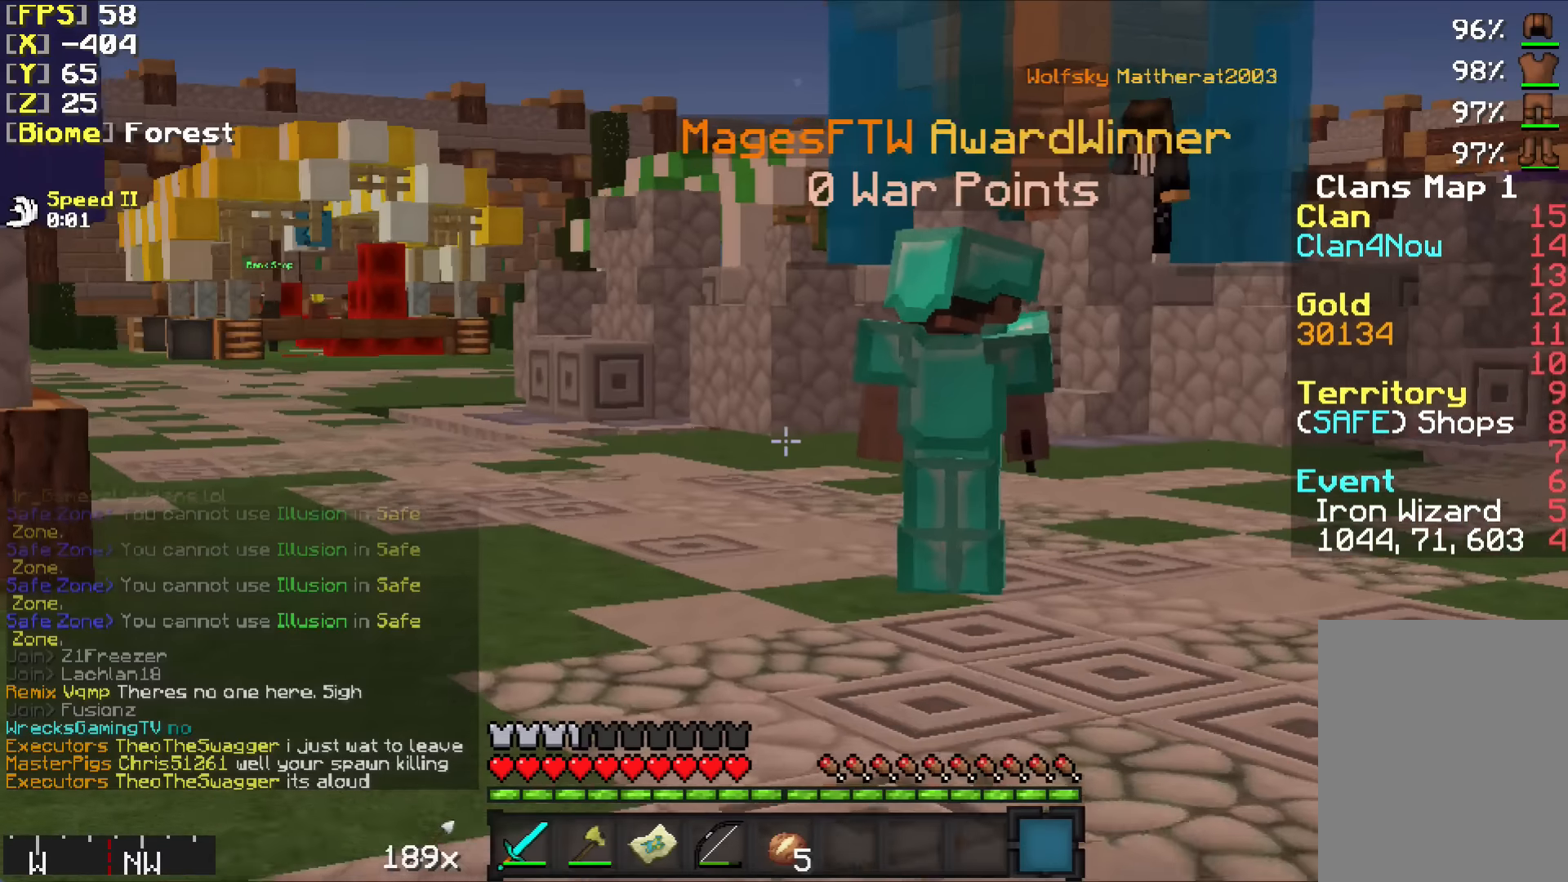
{"keys": ["w"], "mouse": [], "events": [[166, "mouse_left", "down"], [200, "mouse_left", "up"]]}
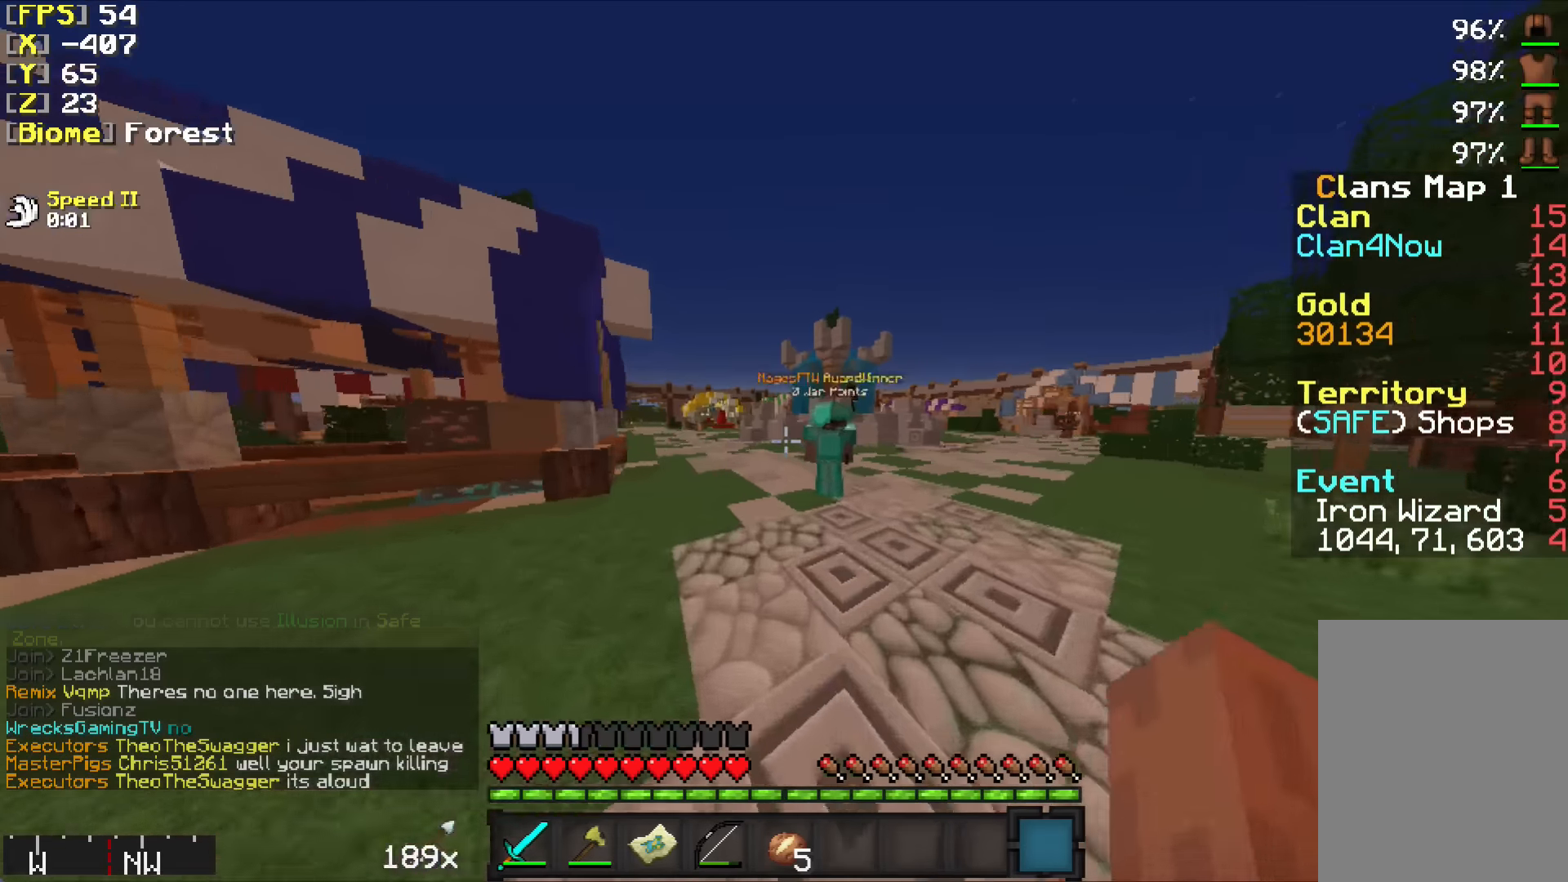
{"keys": ["w"], "mouse": [], "events": [[100, "a", "down"], [383, "a", "up"]]}
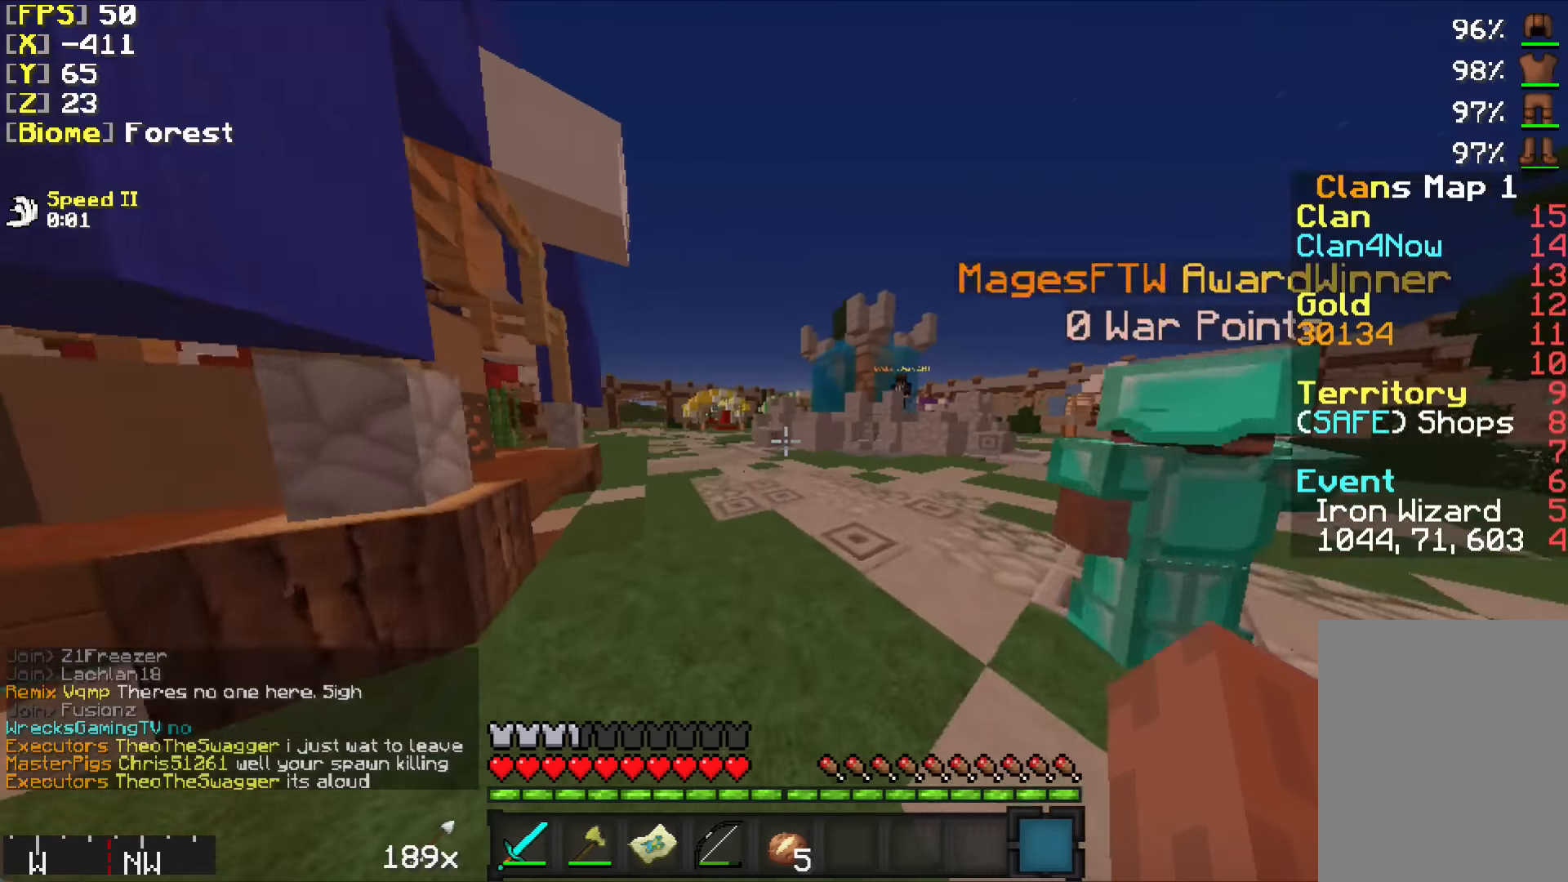
{"keys": ["w"], "mouse": [], "events": []}
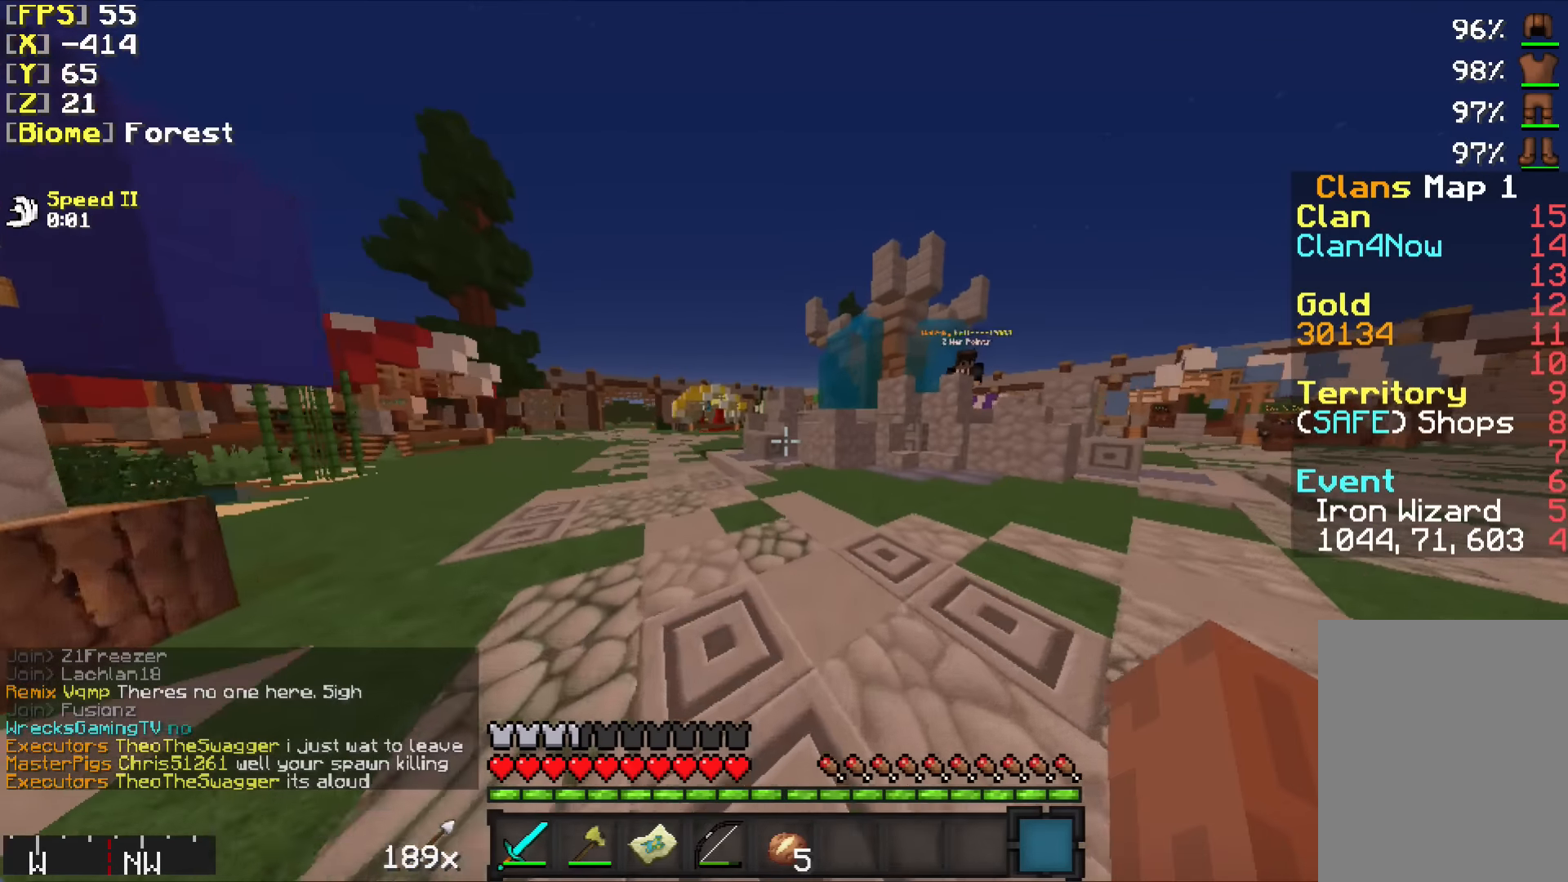
{"keys": ["w"], "mouse": [], "events": [[133, "a", "down"], [283, "a", "up"]]}
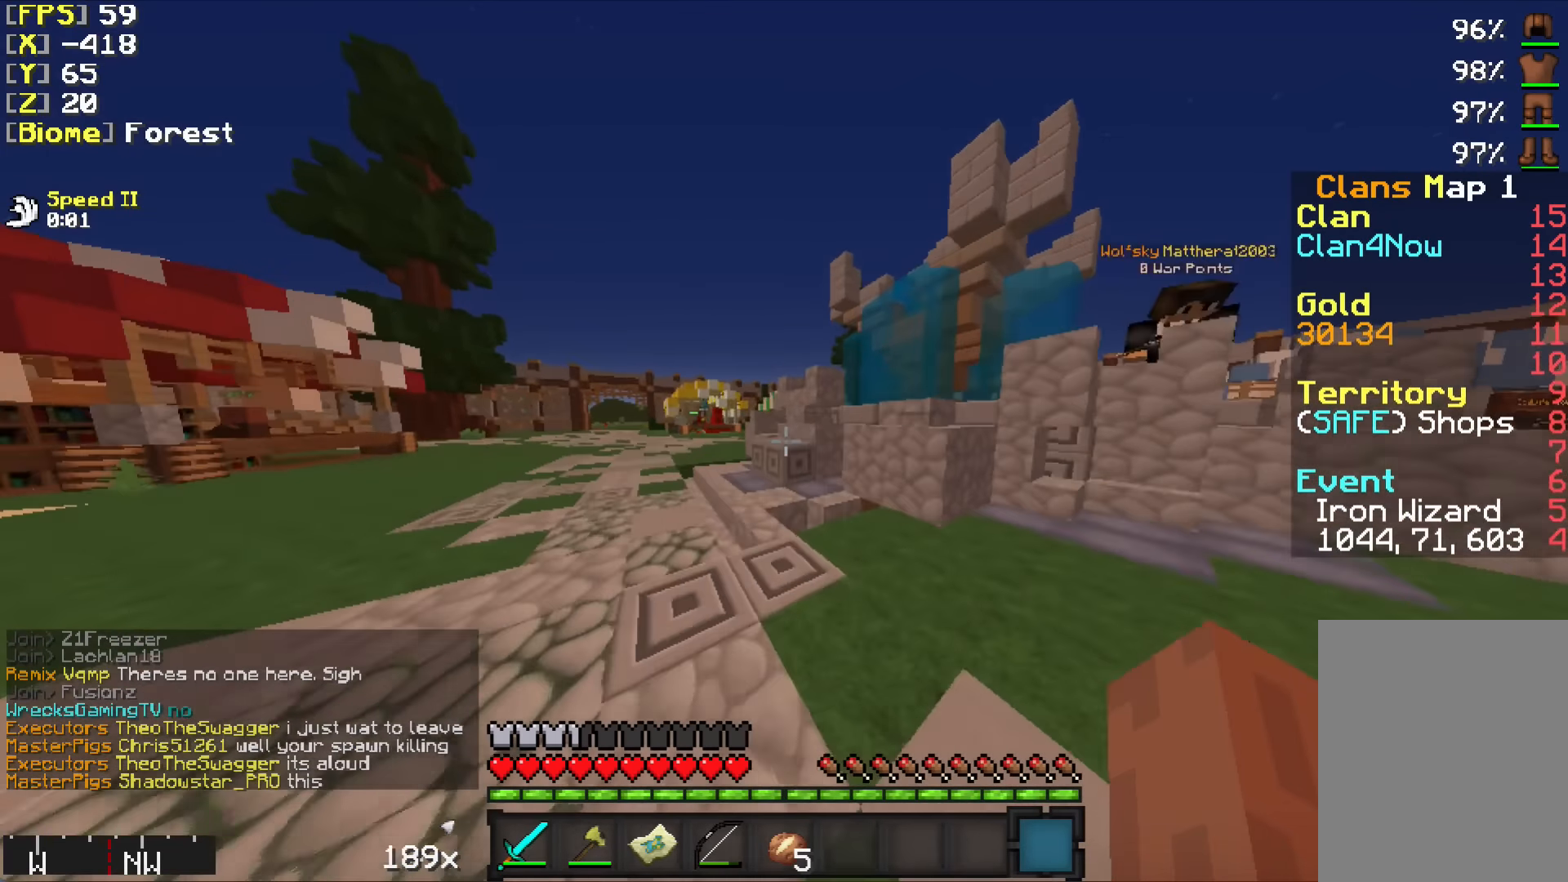
{"keys": [], "mouse": [], "events": [[33, "a", "down"], [183, "a", "up"], [383, "w", "up"]]}
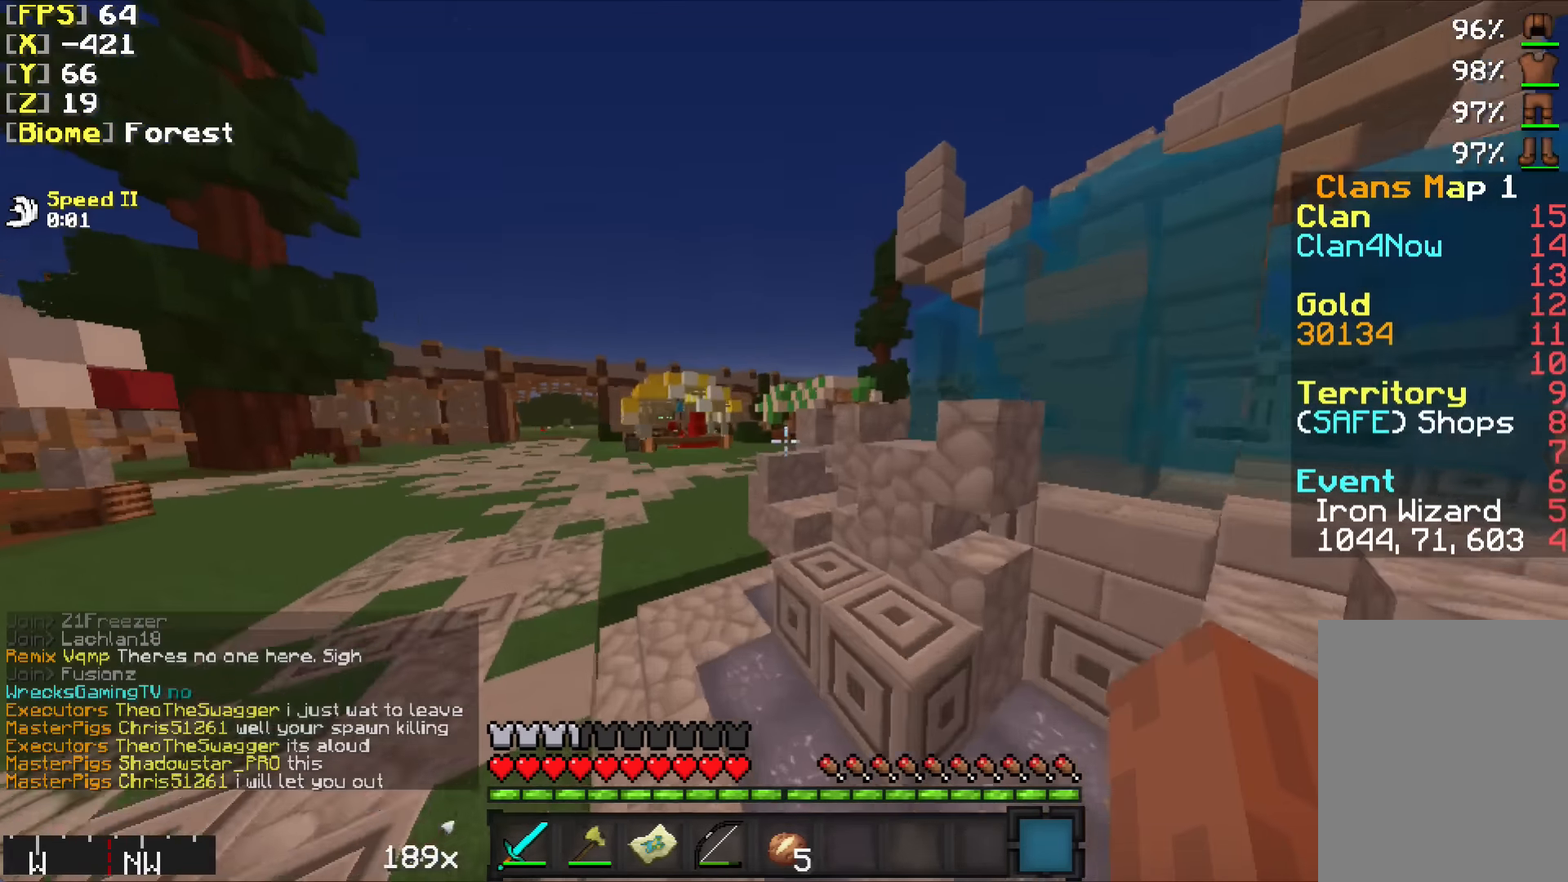
{"keys": [], "mouse": [], "events": []}
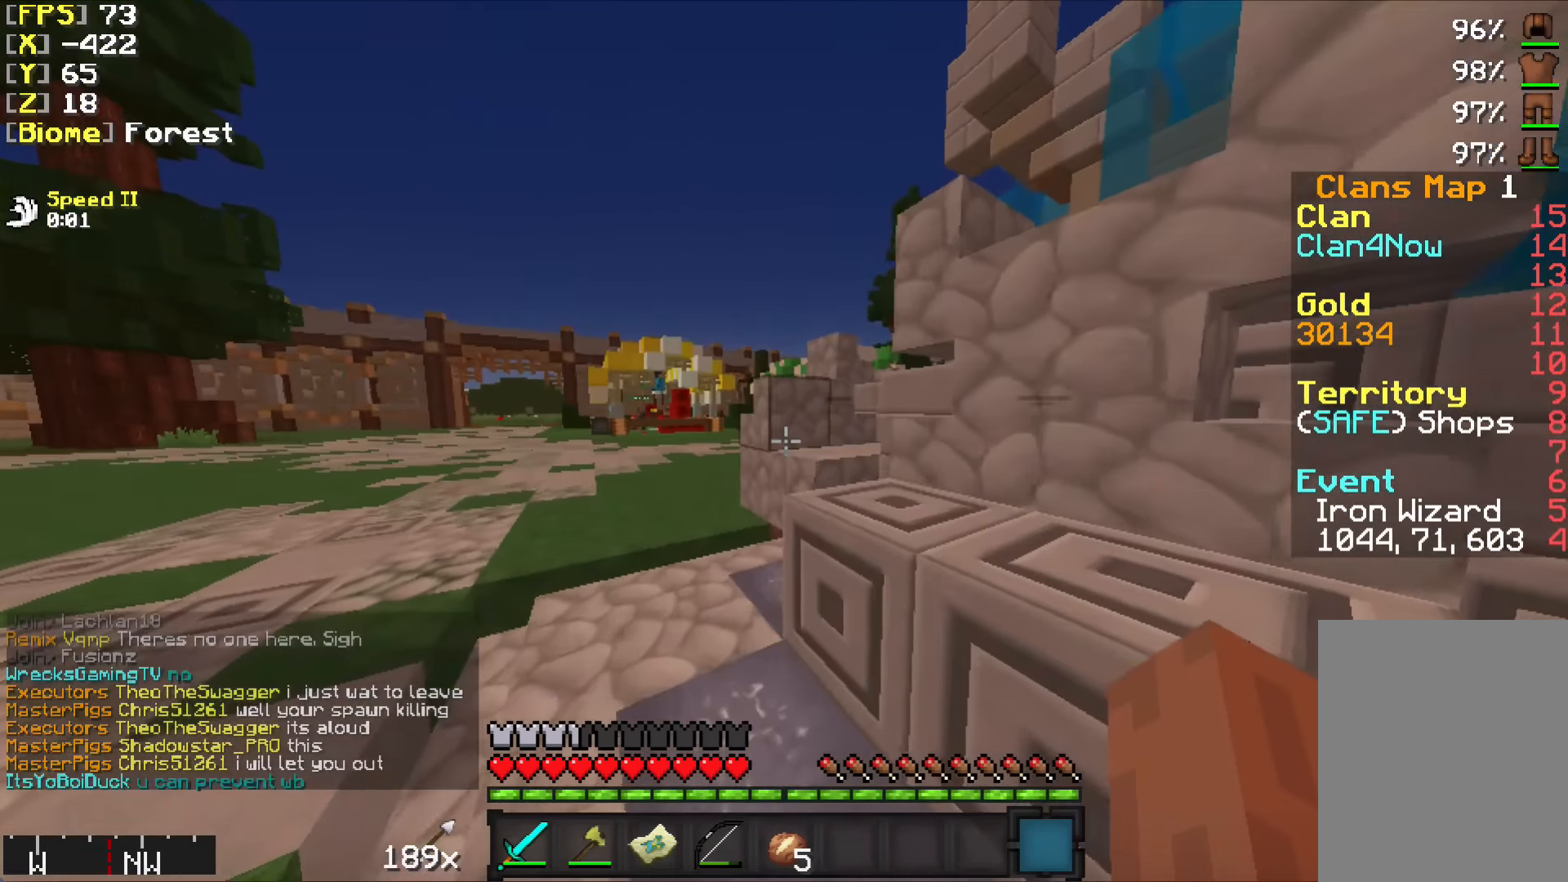
{"keys": ["w"], "mouse": [], "events": [[383, "w", "down"]]}
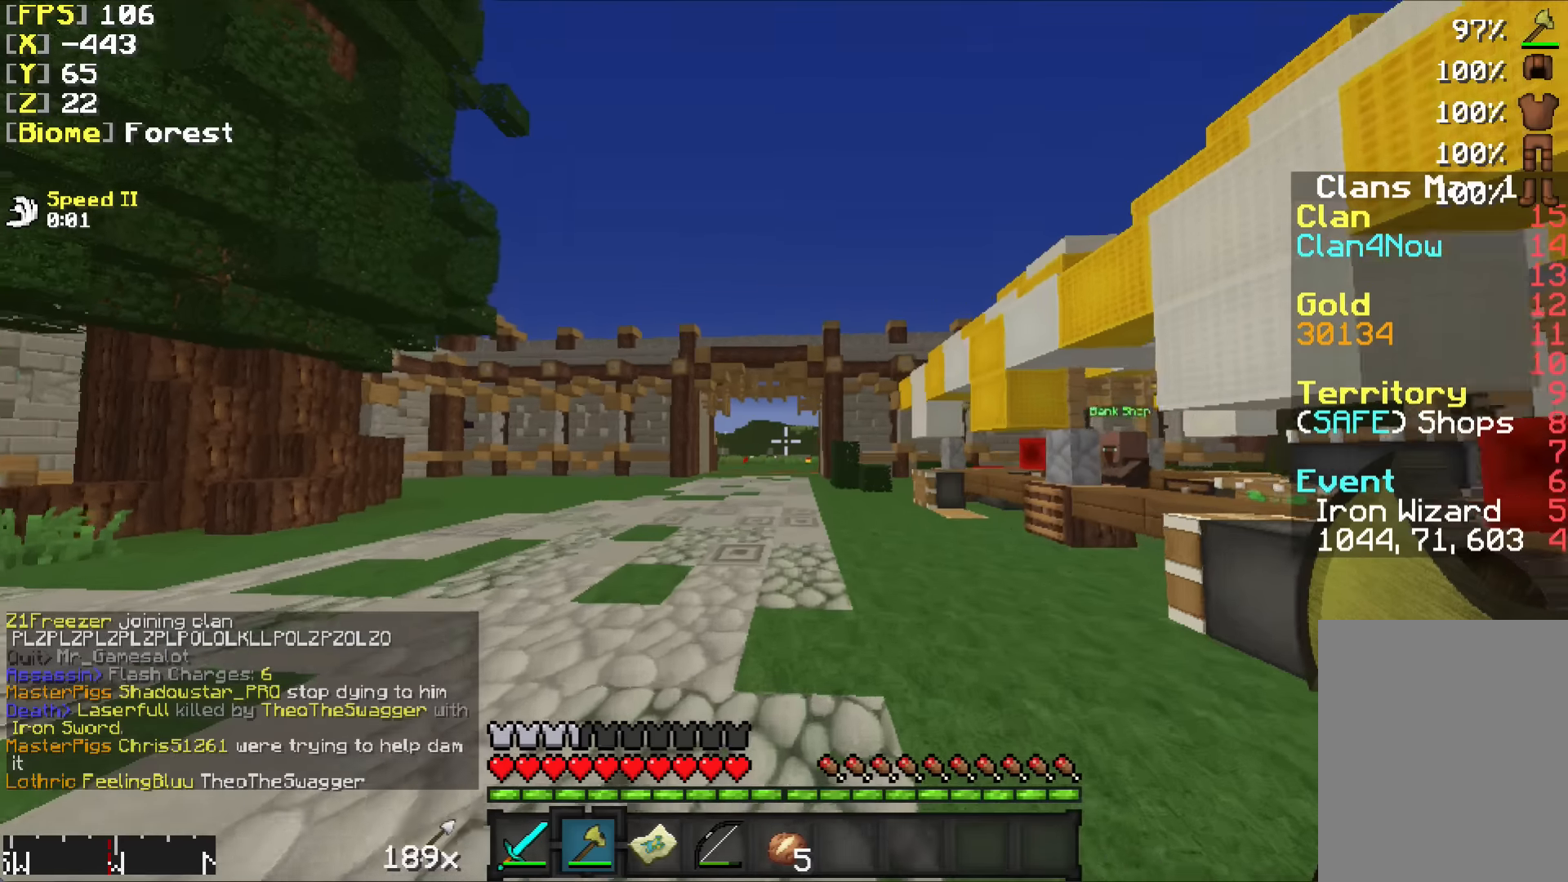
{"keys": ["w"], "mouse": [], "events": []}
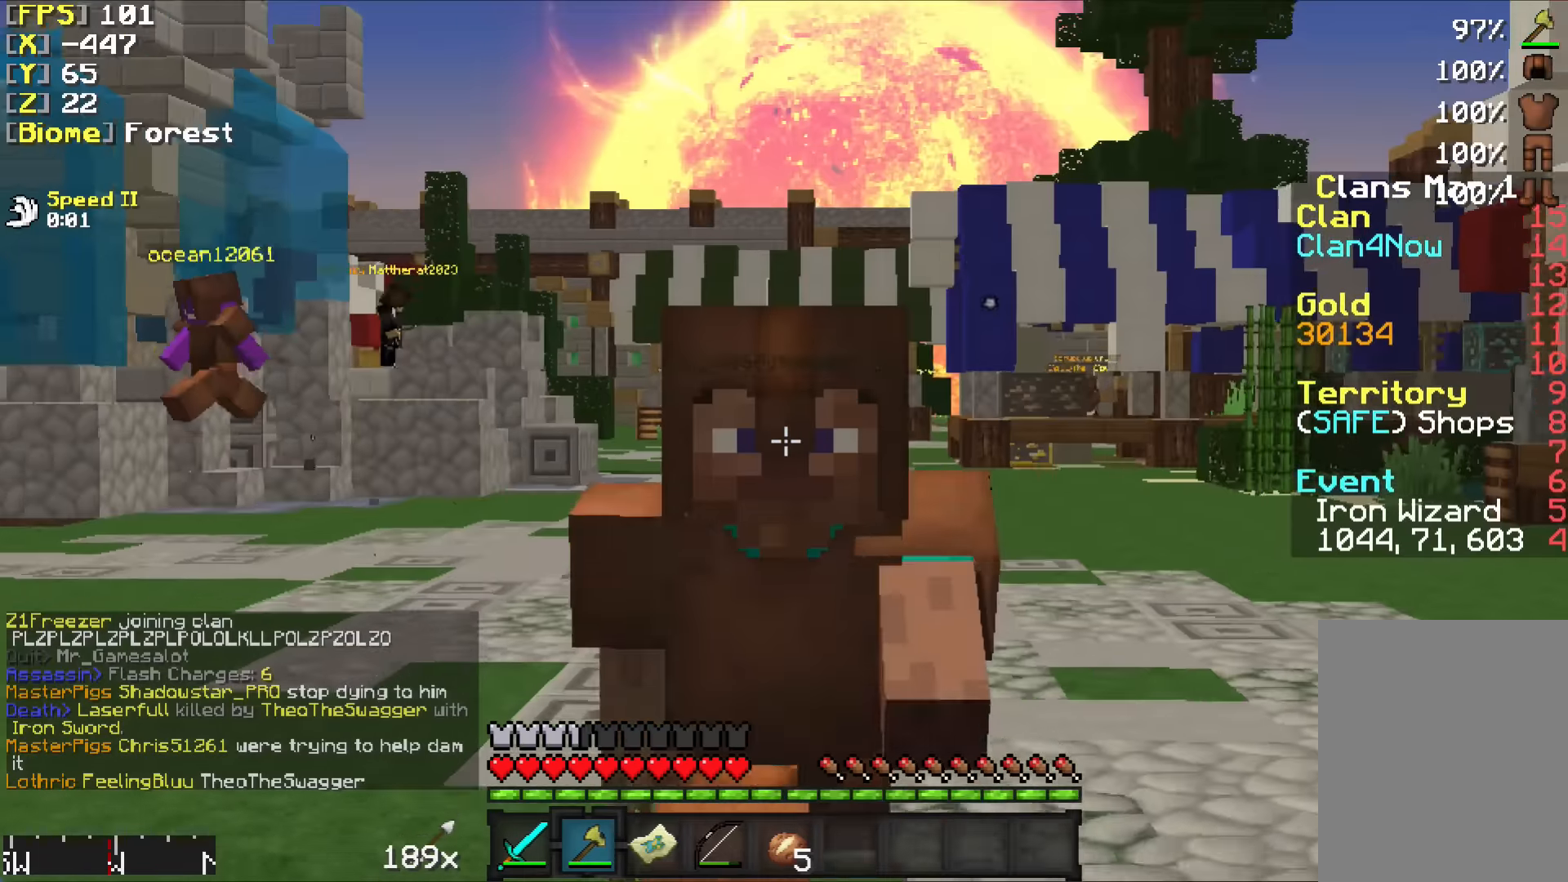
{"keys": ["w"], "mouse": [], "events": [[183, "a", "down"], [333, "a", "up"]]}
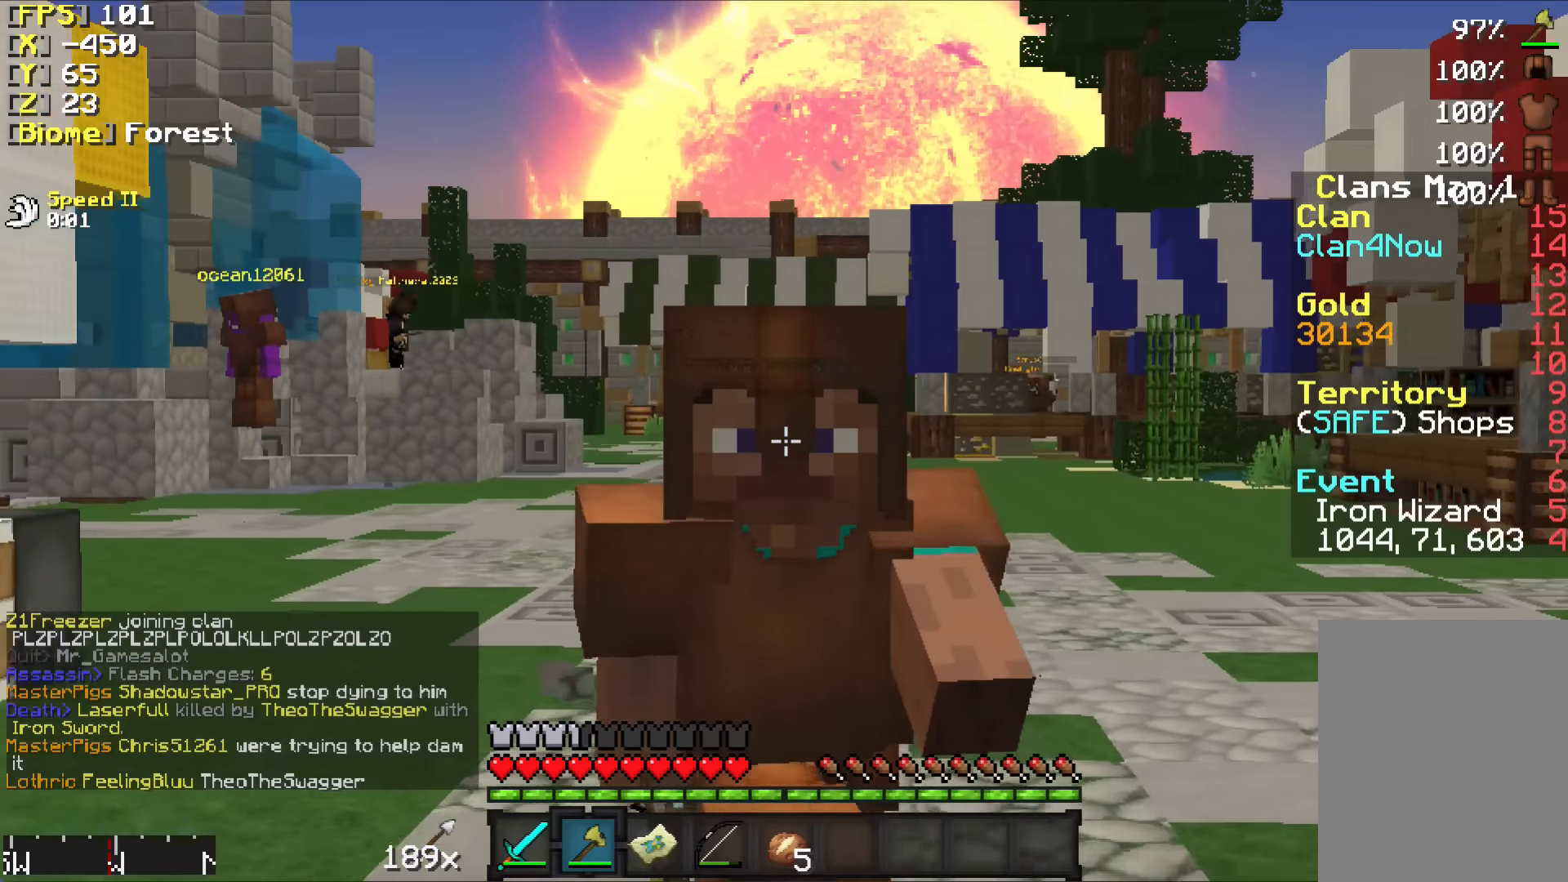
{"keys": ["w"], "mouse": [], "events": []}
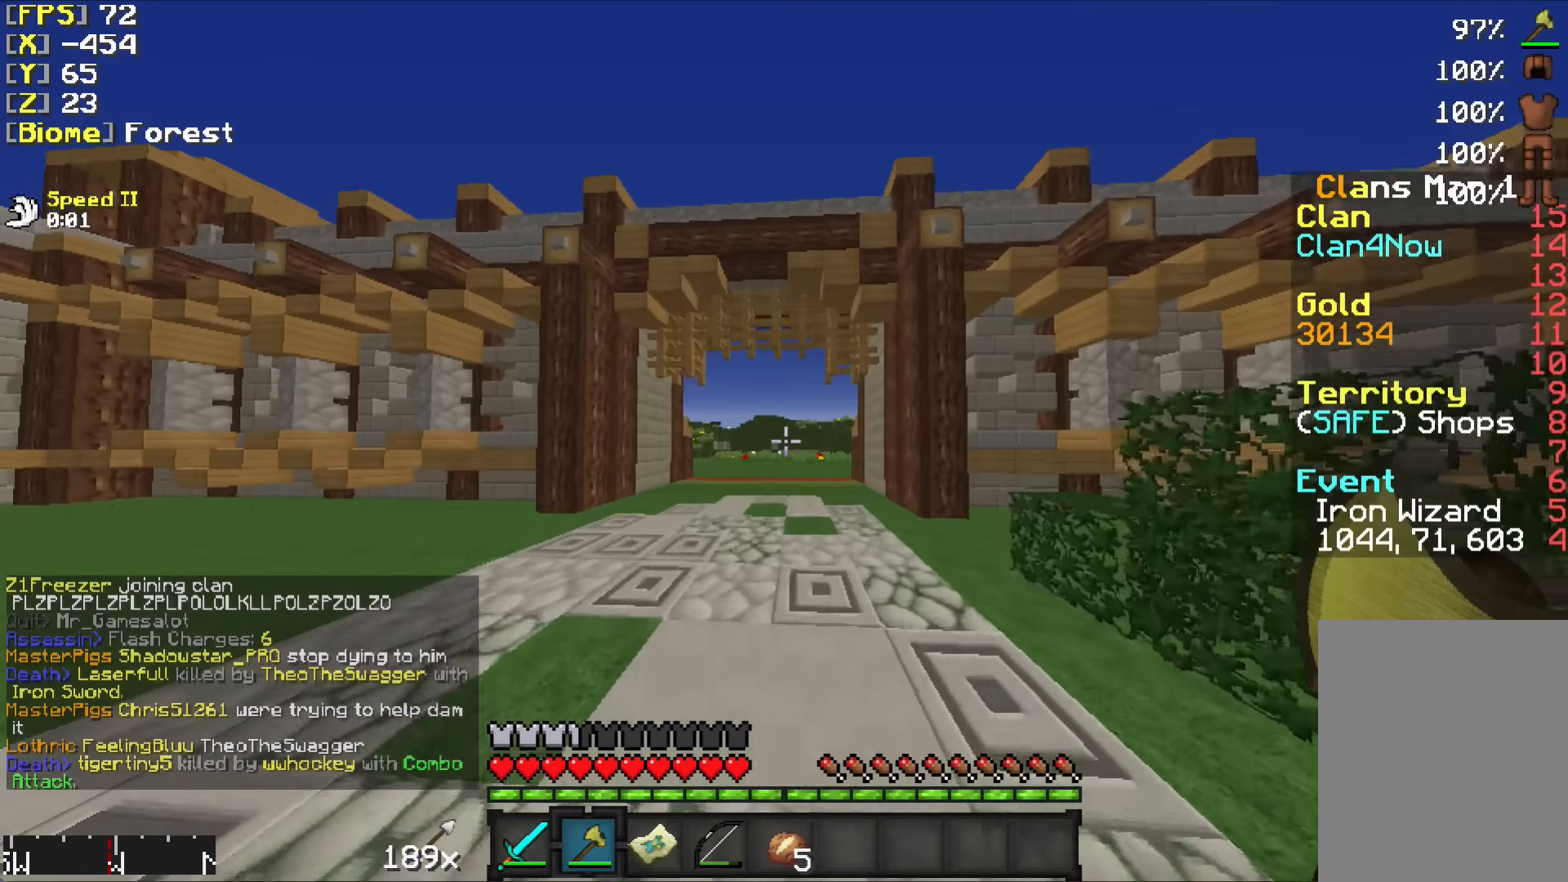
{"keys": ["w"], "mouse": [], "events": []}
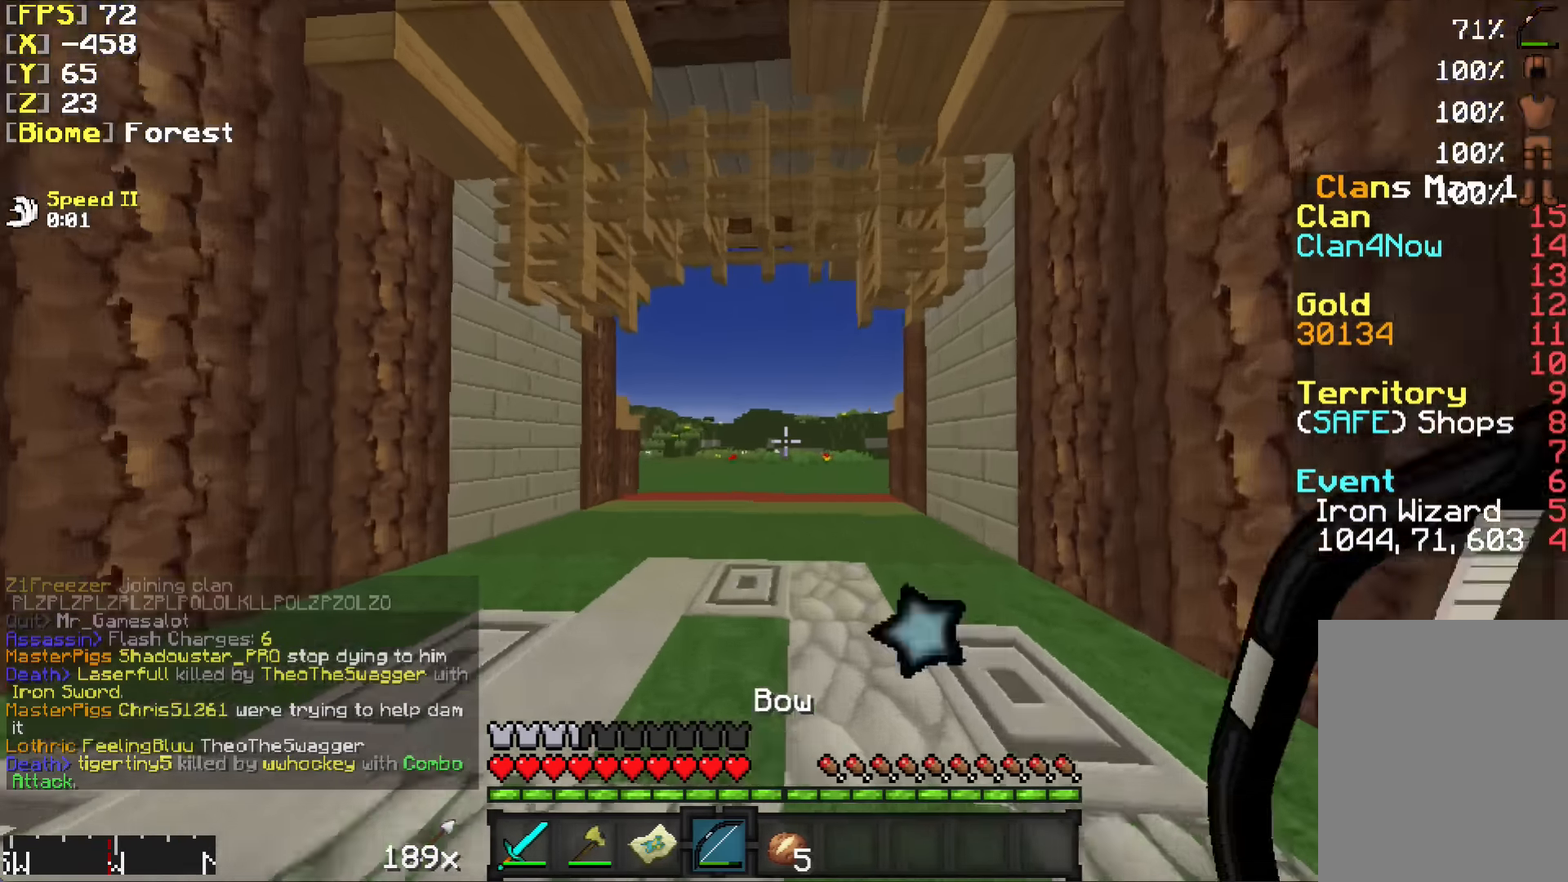
{"keys": [], "mouse": [], "events": [[483, "w", "up"]]}
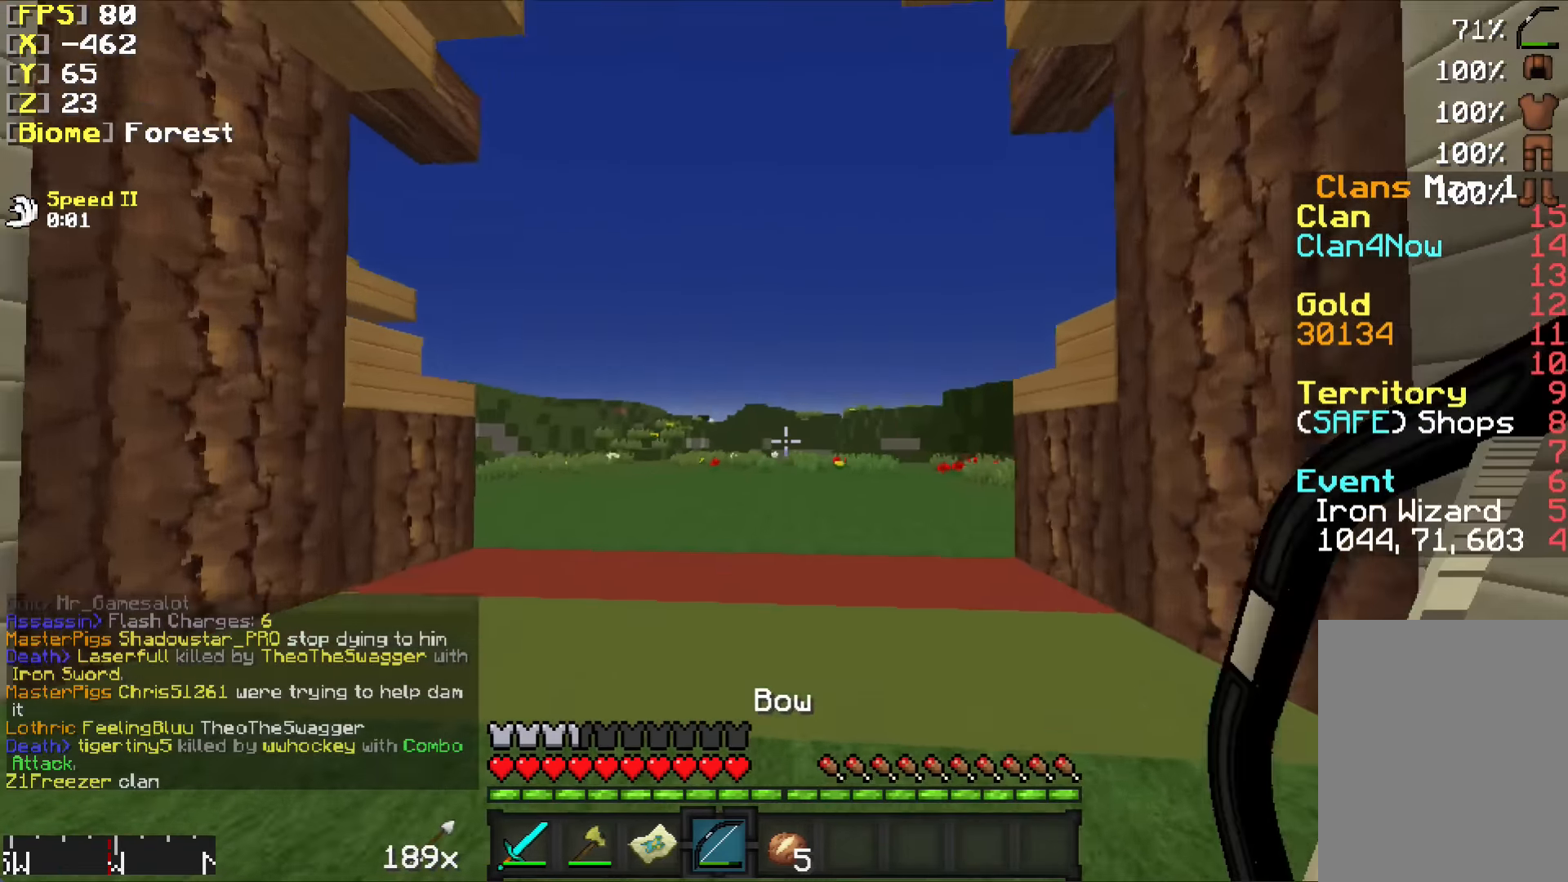
{"keys": [], "mouse": [], "events": []}
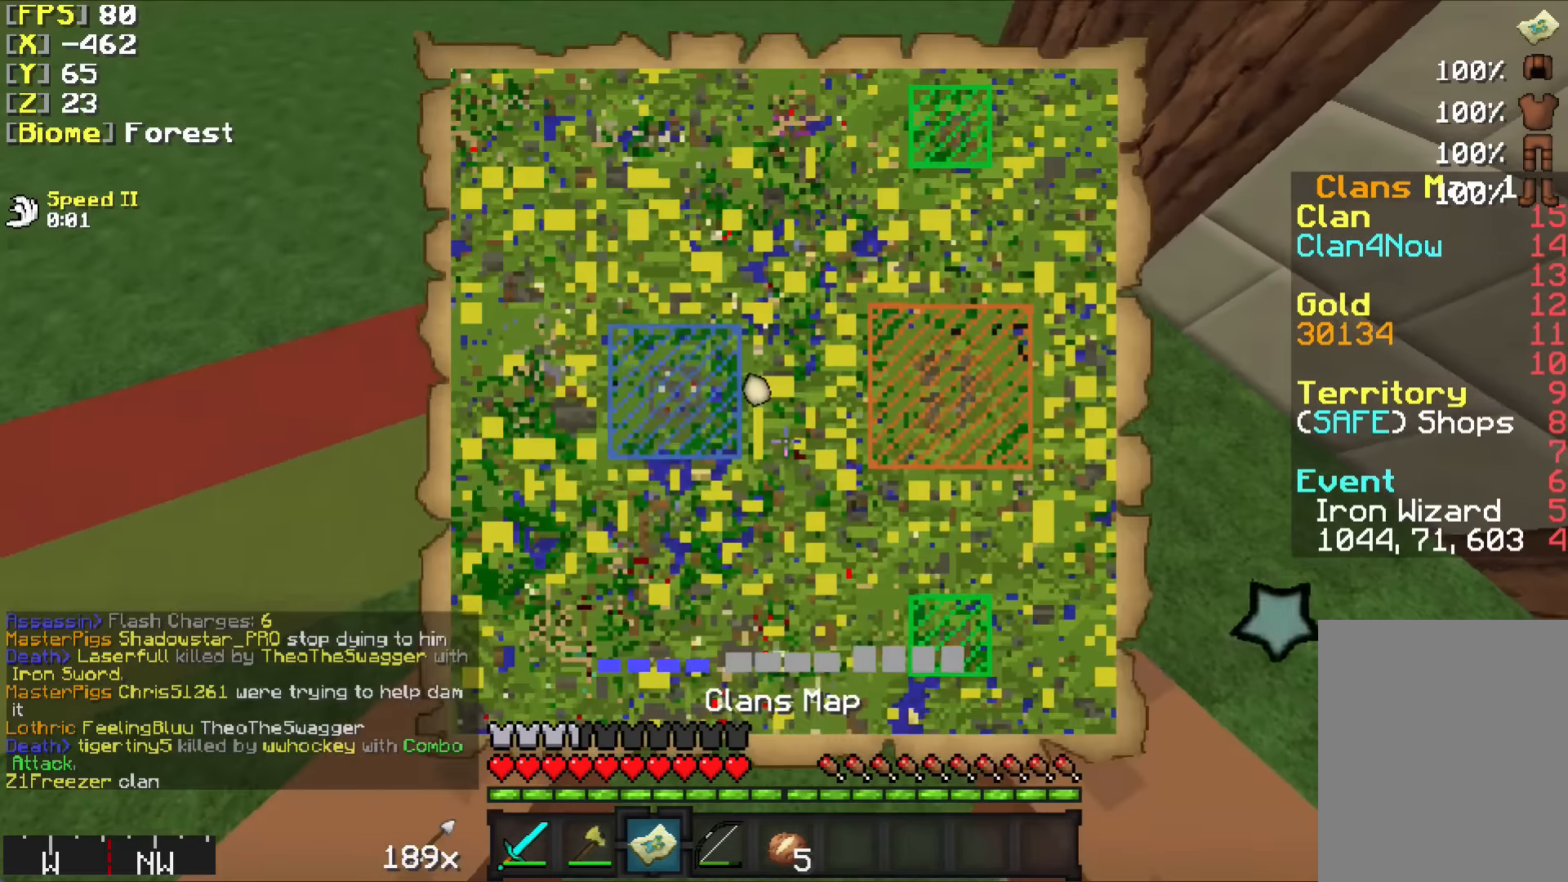
{"keys": [], "mouse": [], "events": []}
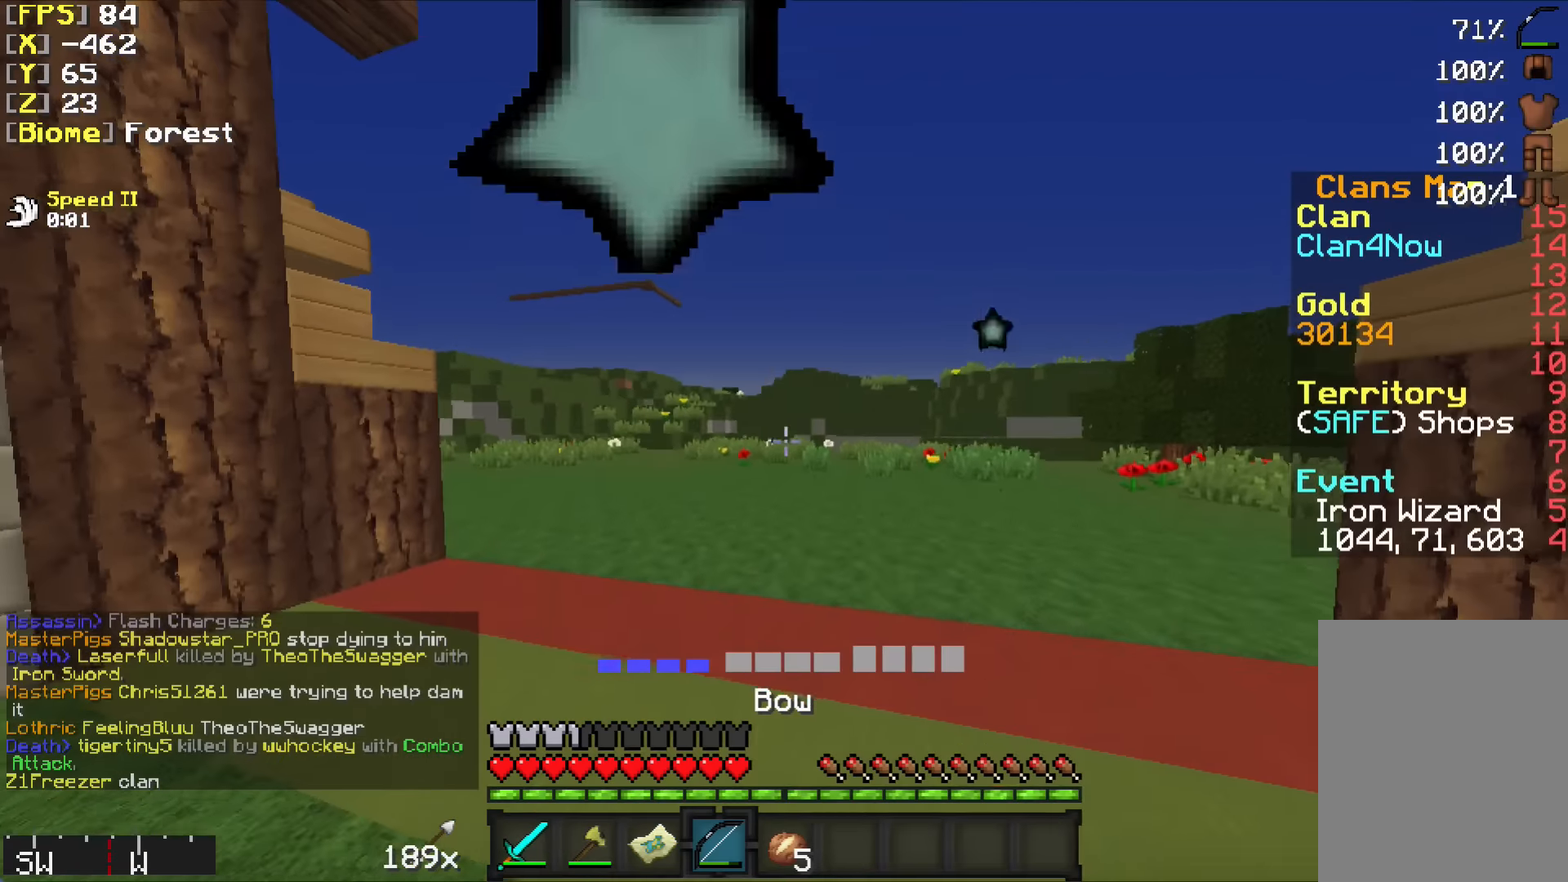
{"keys": [], "mouse": [], "events": []}
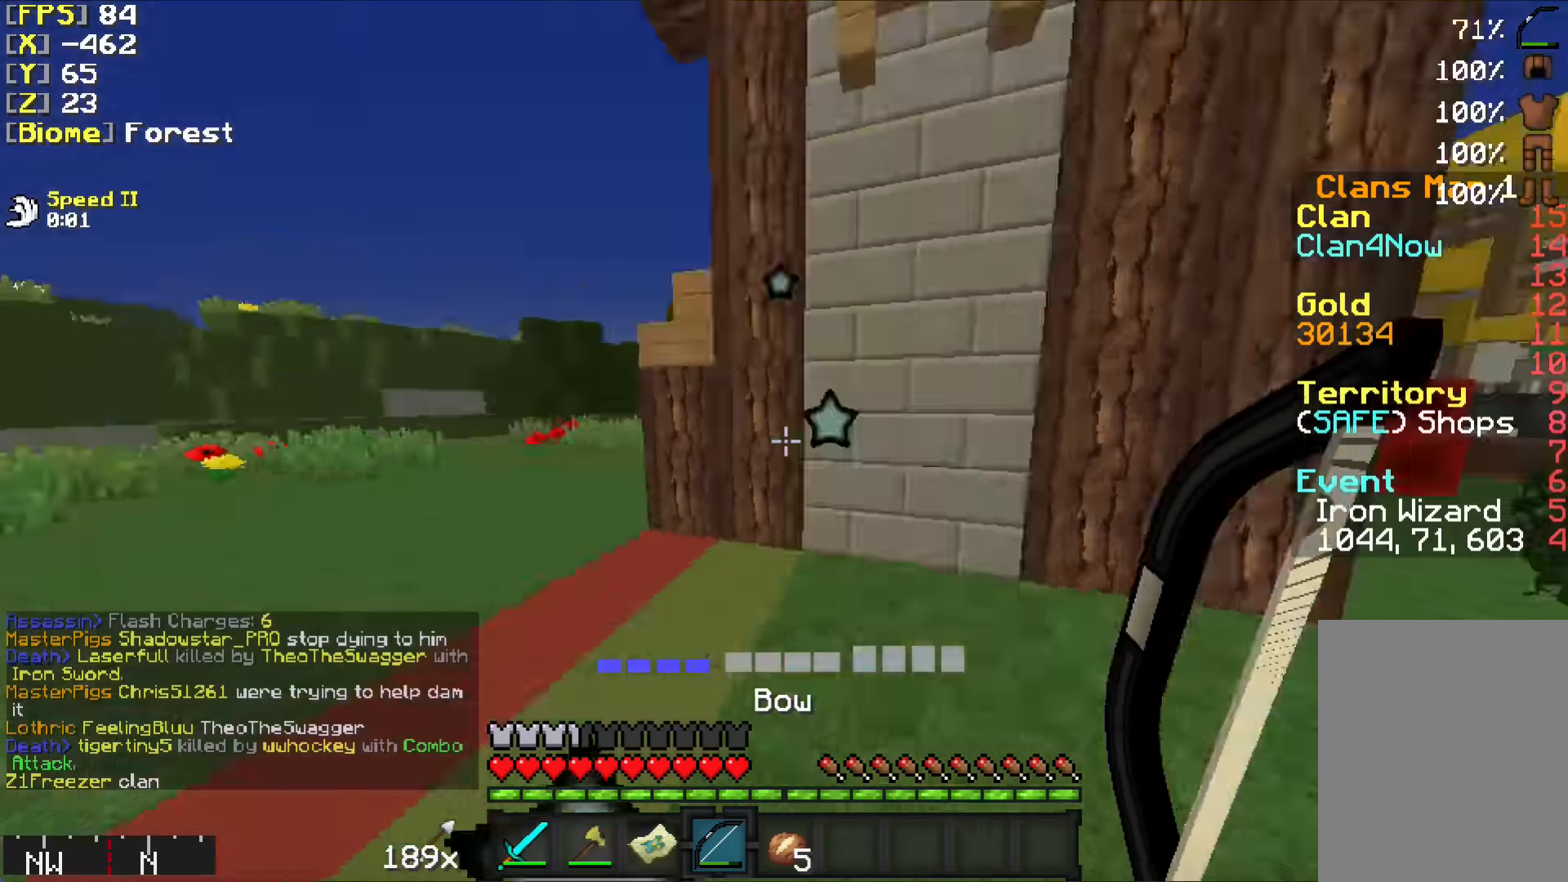
{"keys": [], "mouse": [], "events": [[33, "w", "down"], [233, "w", "up"], [283, "d", "down"], [483, "d", "up"]]}
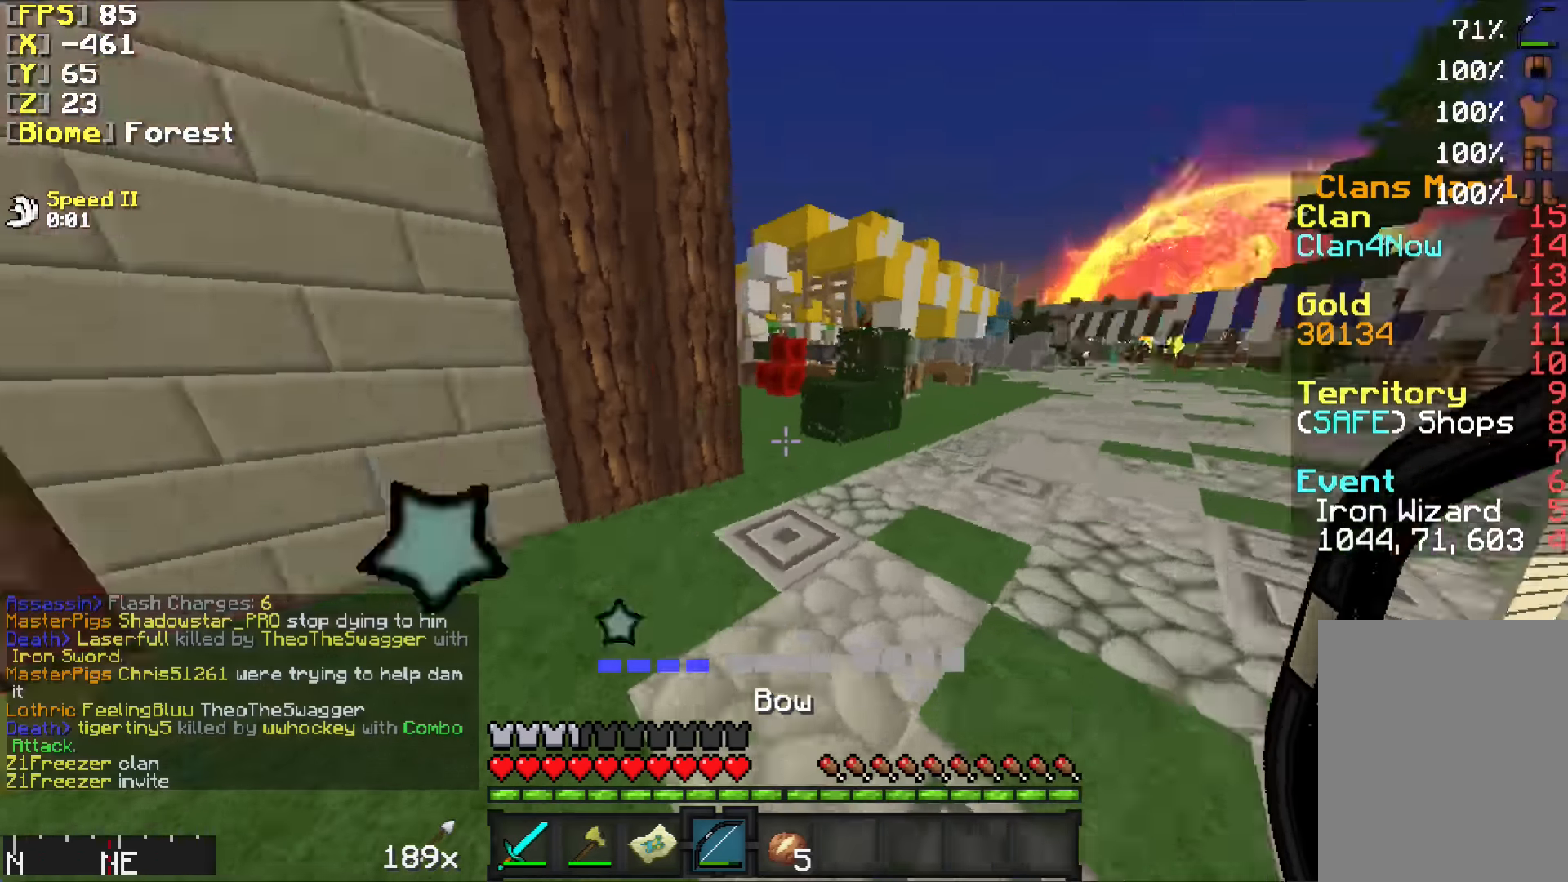
{"keys": ["d", "w"], "mouse": [], "events": [[433, "d", "down"], [483, "w", "down"]]}
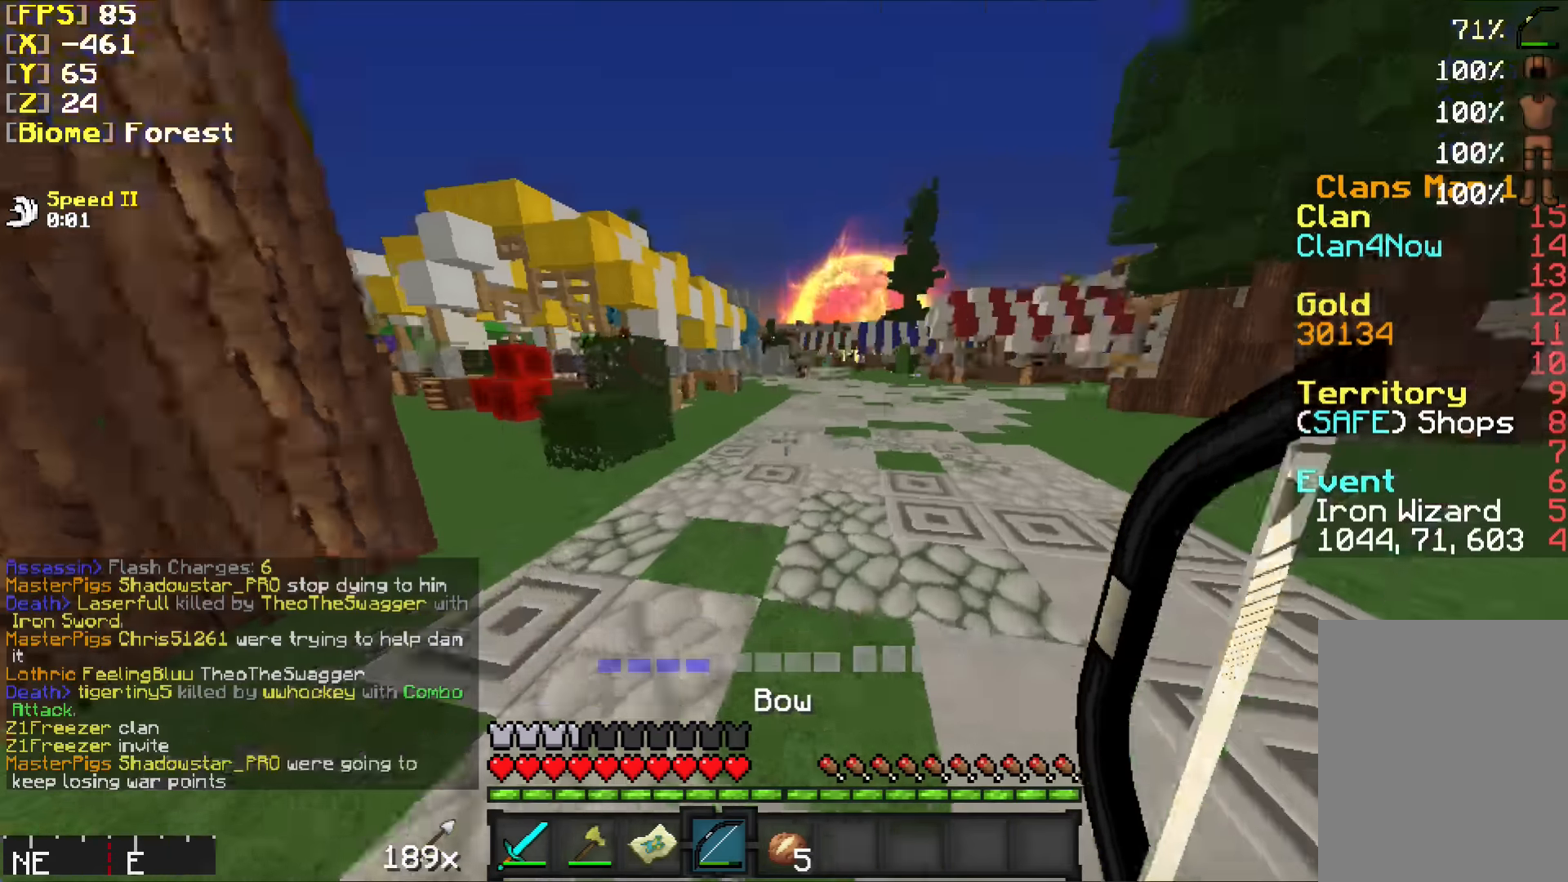
{"keys": ["w"], "mouse": [], "events": [[333, "d", "up"]]}
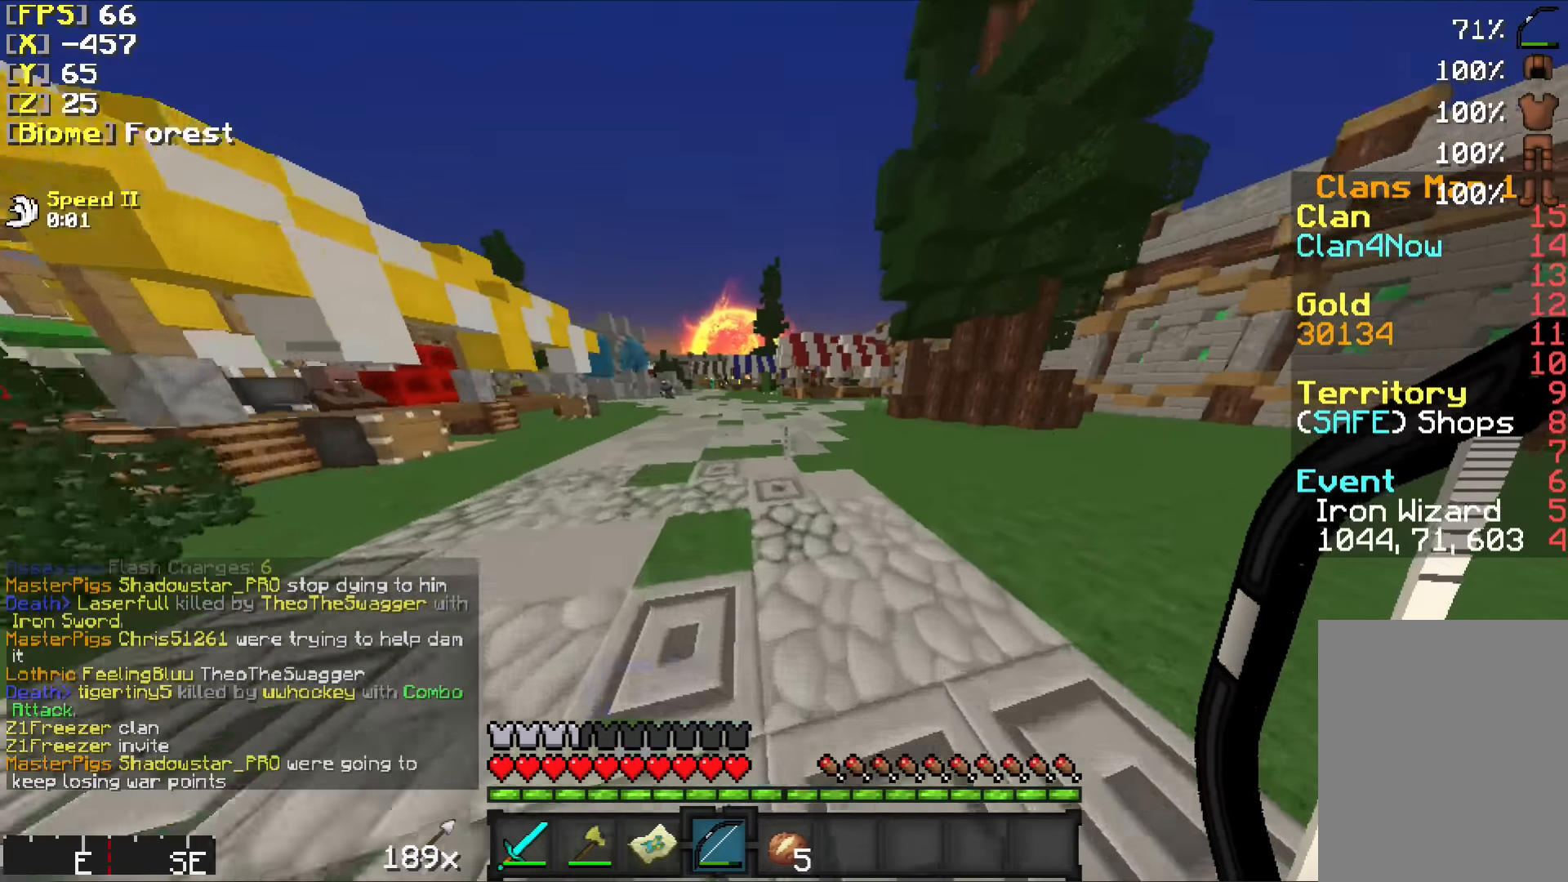
{"keys": [], "mouse": [], "events": [[183, "w", "up"]]}